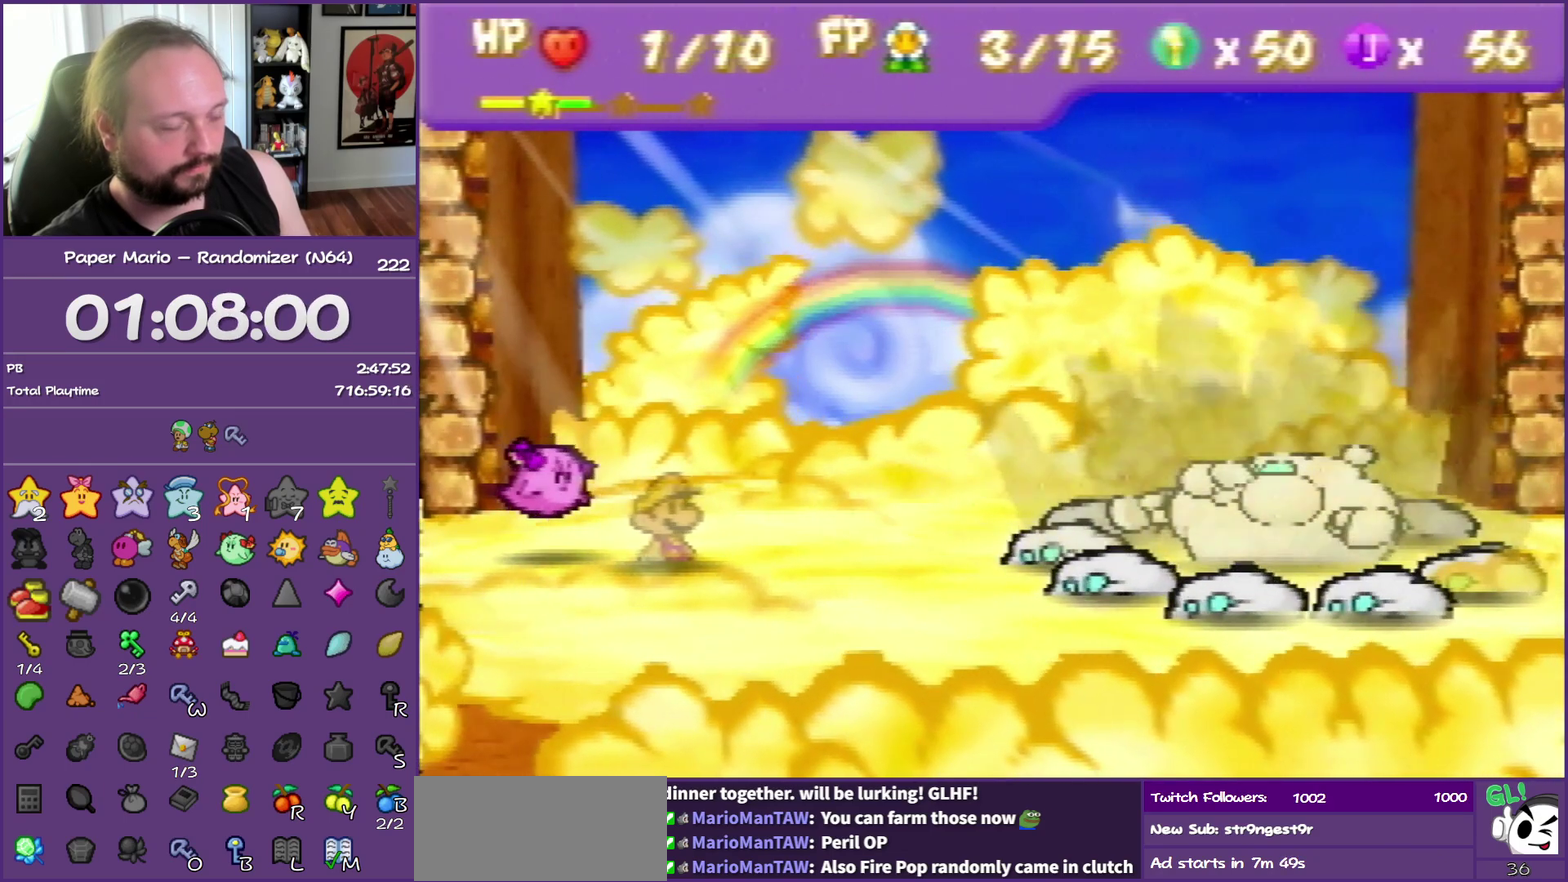
Gameplay with a controller (Nintendo layout); each line is a JSON object with the inputs held at the frame after it. "events" lists button and stick changes between this image and that frame as [ms after this image, input, new state], when the widget could be followed in between. This overlay highlights the sticks when they move; stick clicks (L3) are not distinguishable. Not read: L3 R3.
{"buttons": ["B"], "left_stick": "center", "events": []}
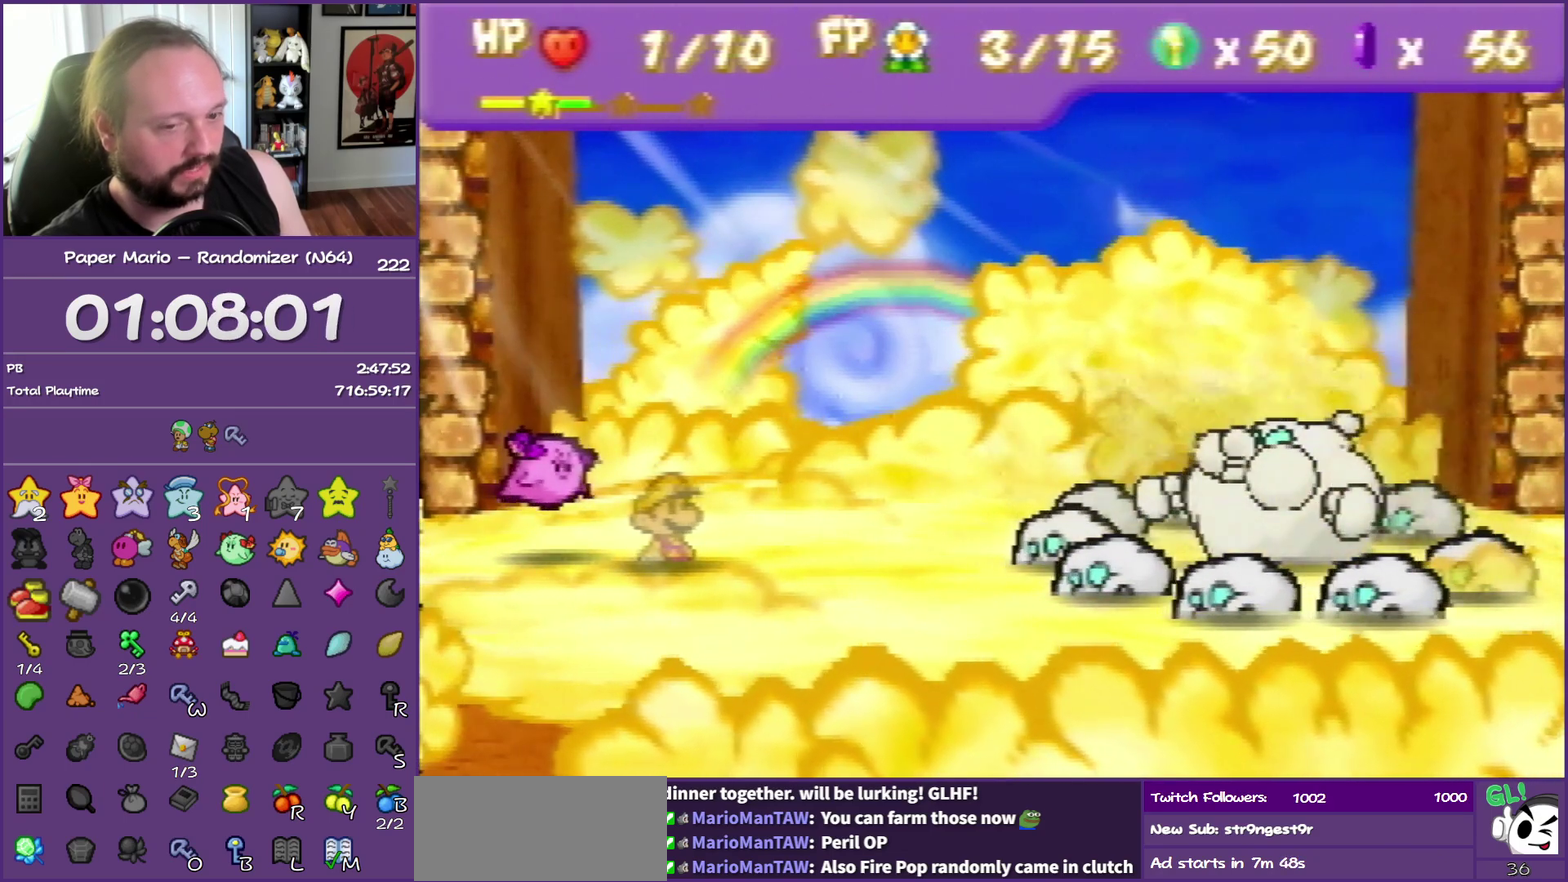
{"buttons": ["B"], "left_stick": "center", "events": []}
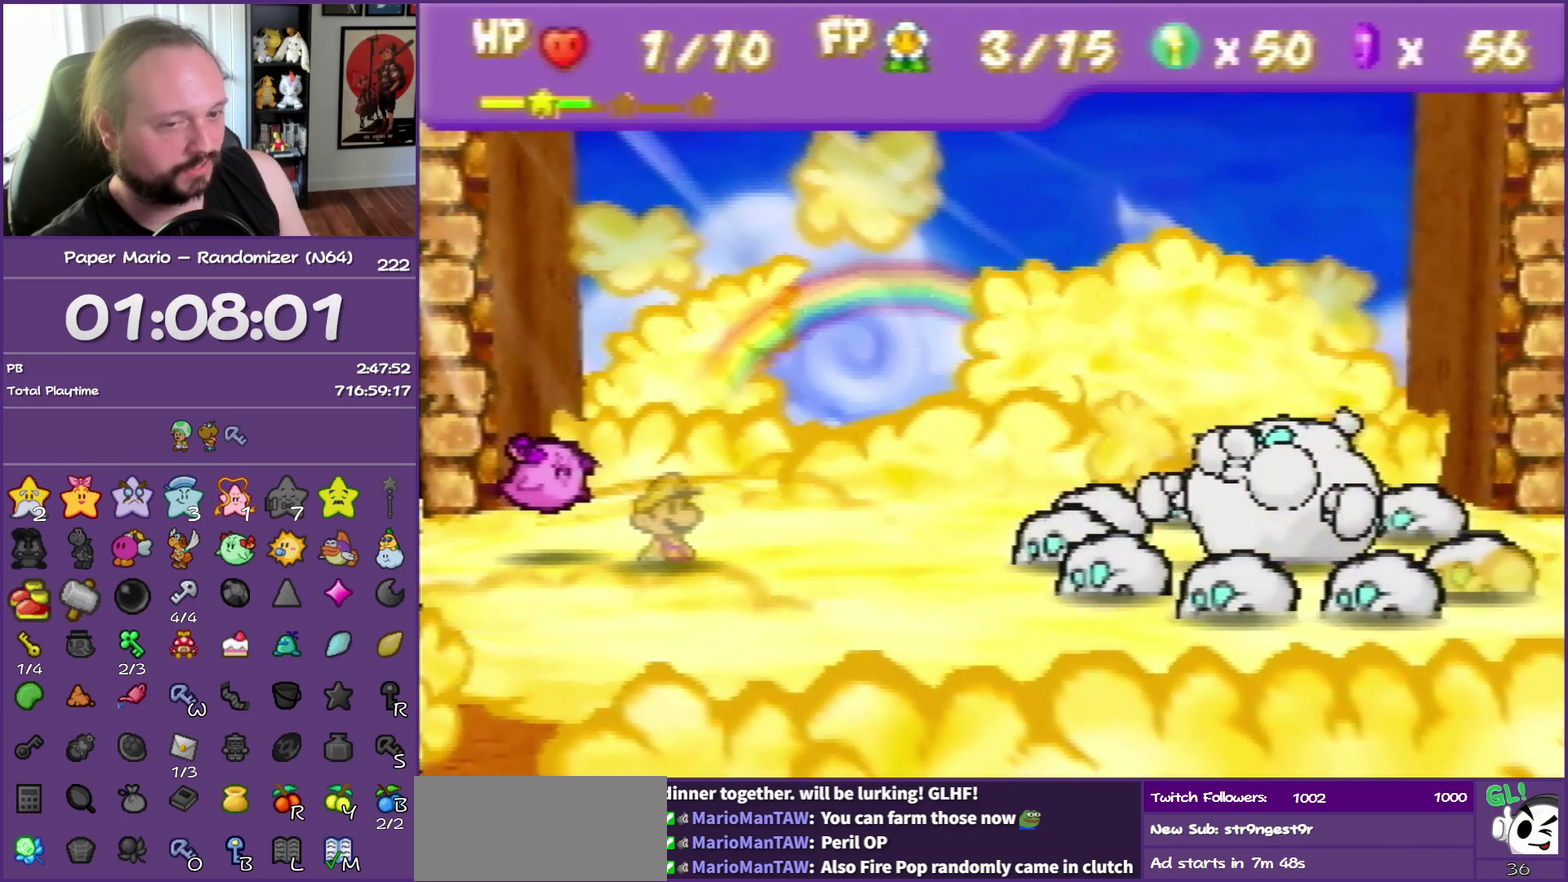
{"buttons": ["B"], "left_stick": "center", "events": []}
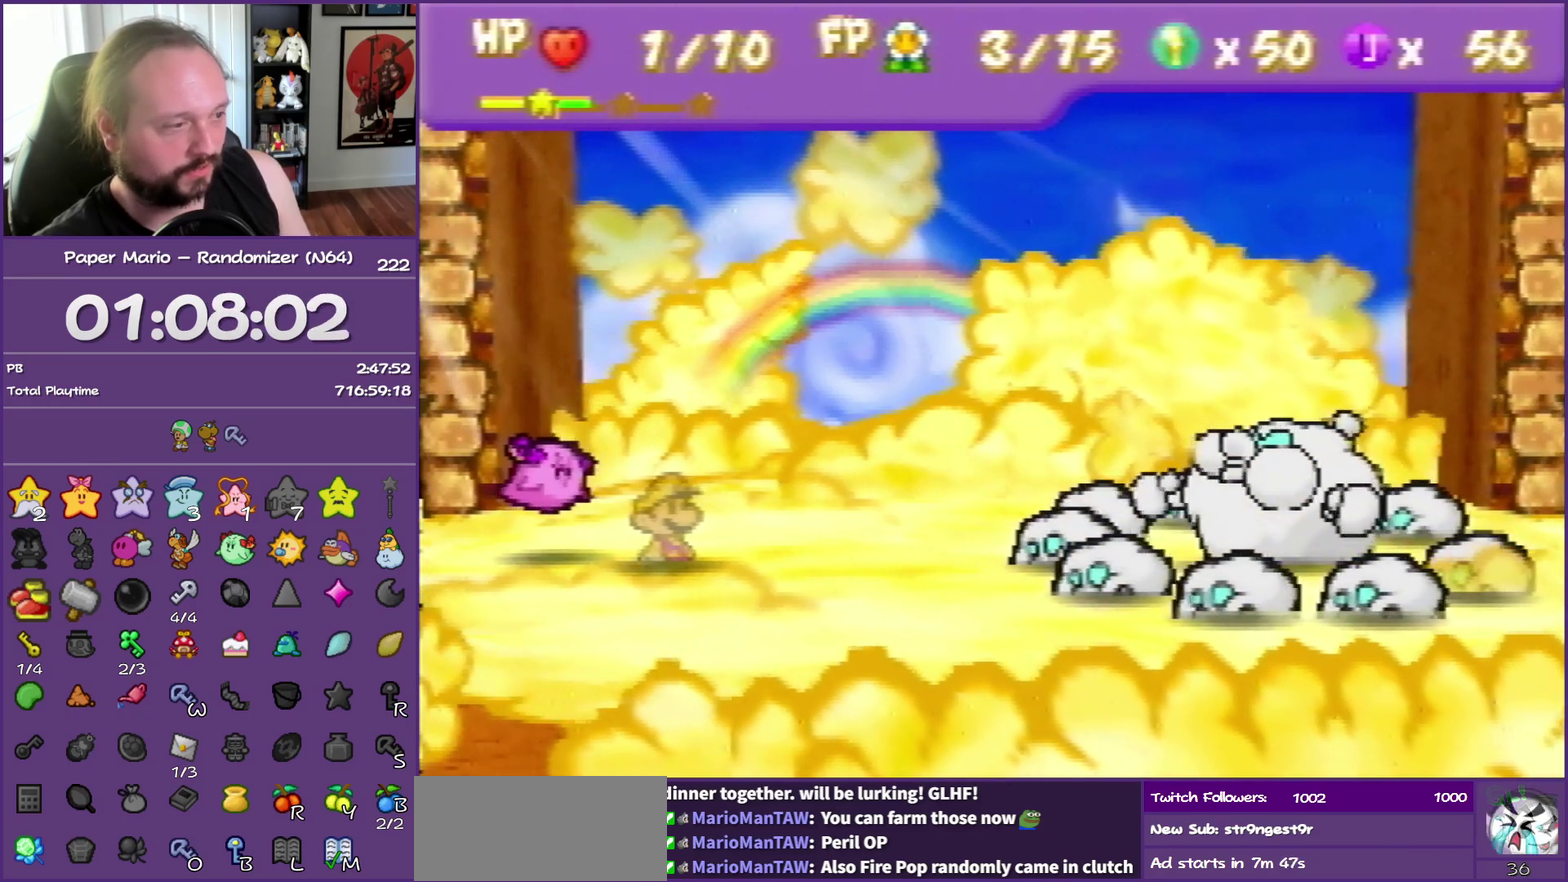
{"buttons": ["B"], "left_stick": "center", "events": []}
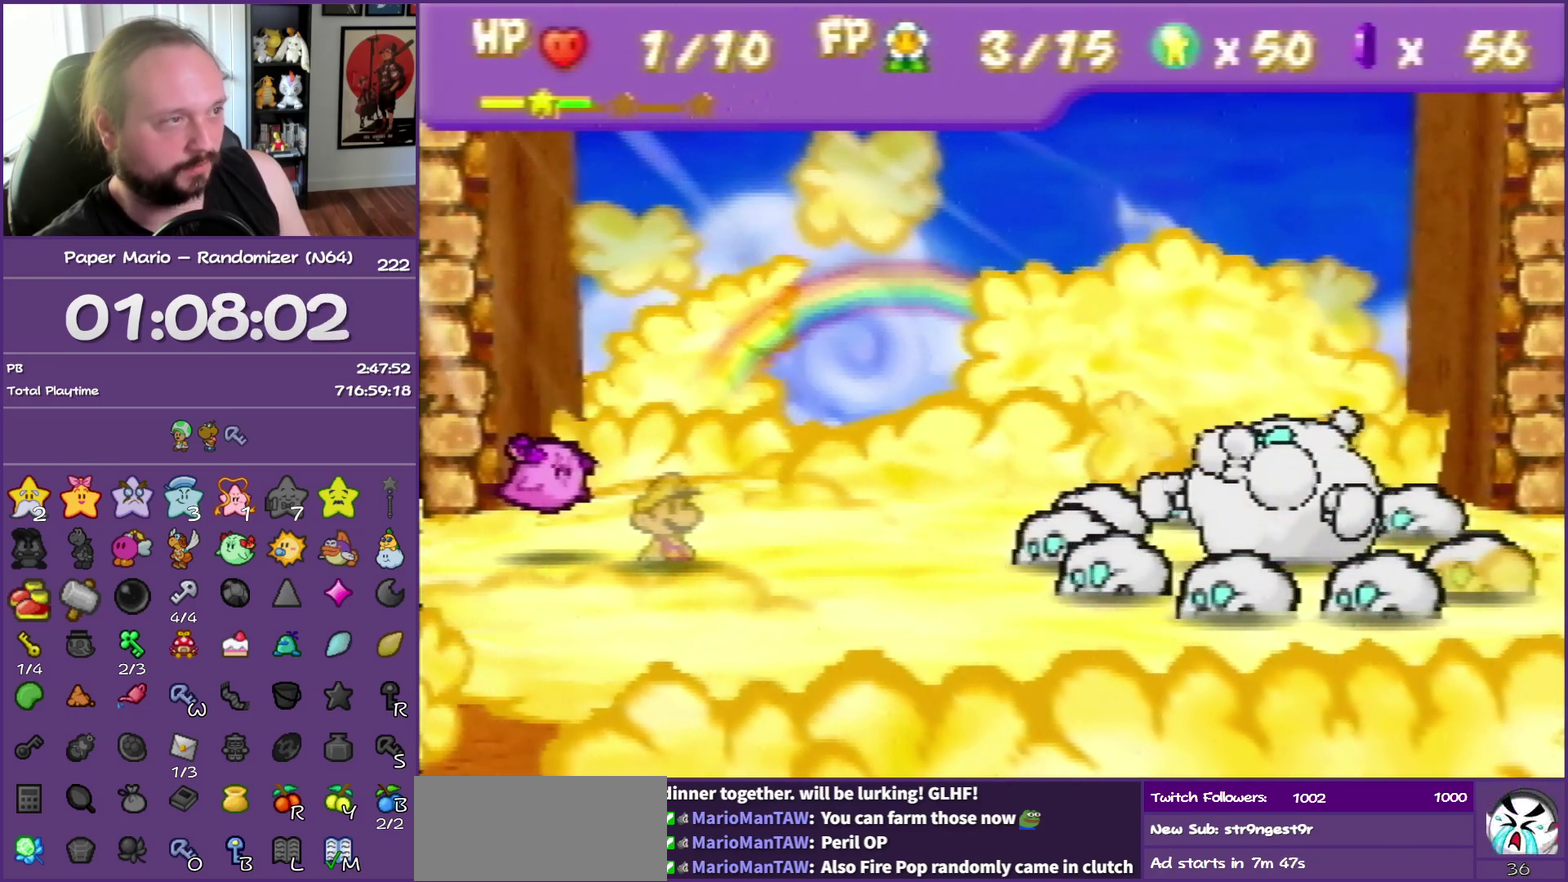
{"buttons": ["B"], "left_stick": "center", "events": []}
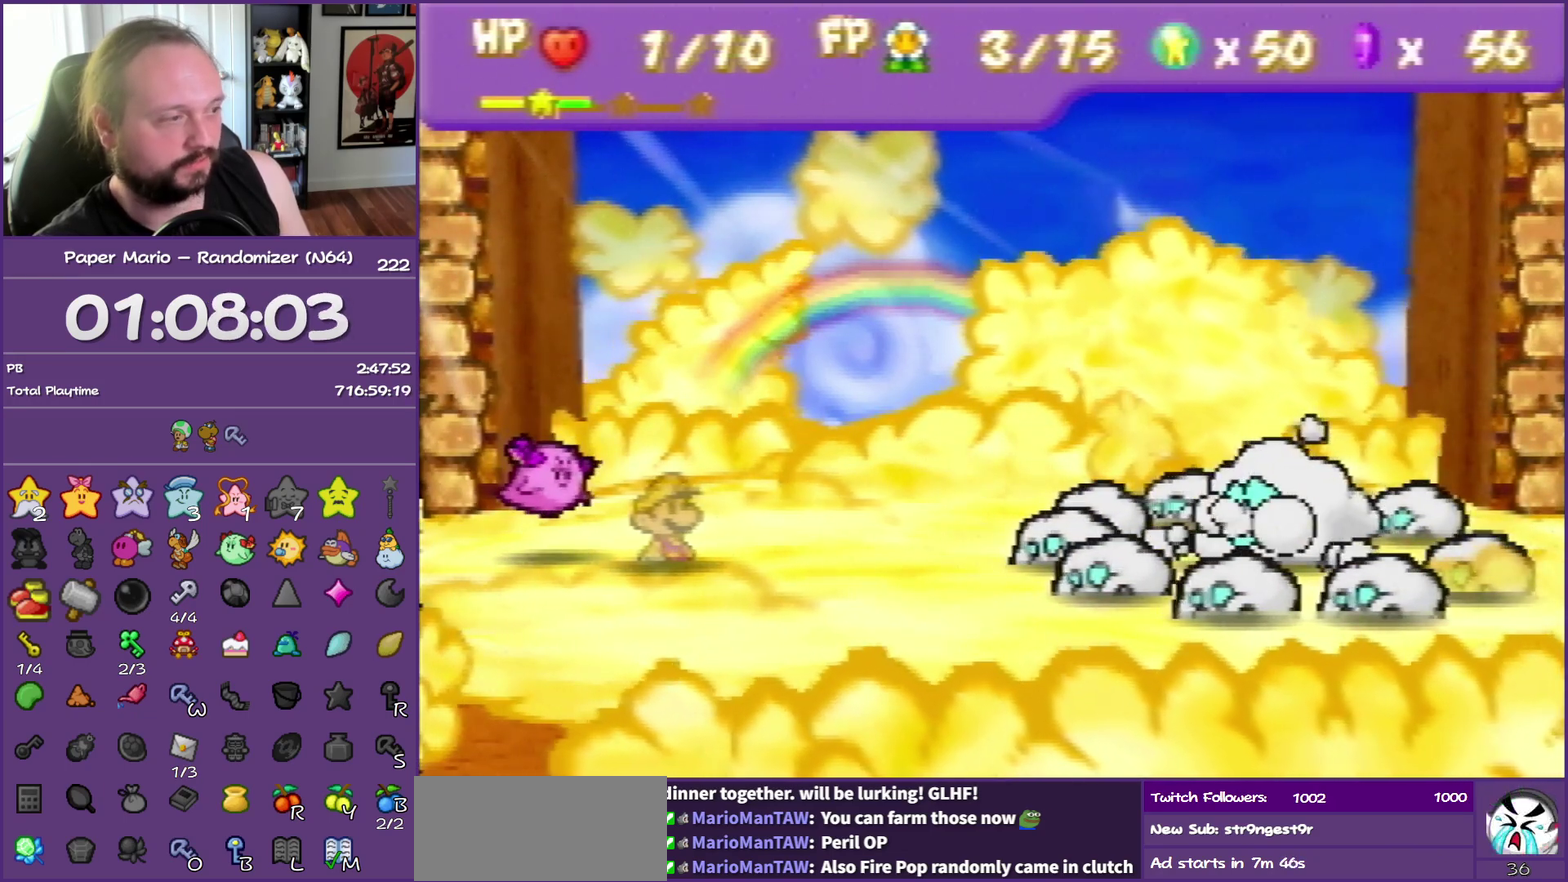
{"buttons": ["B"], "left_stick": "center", "events": []}
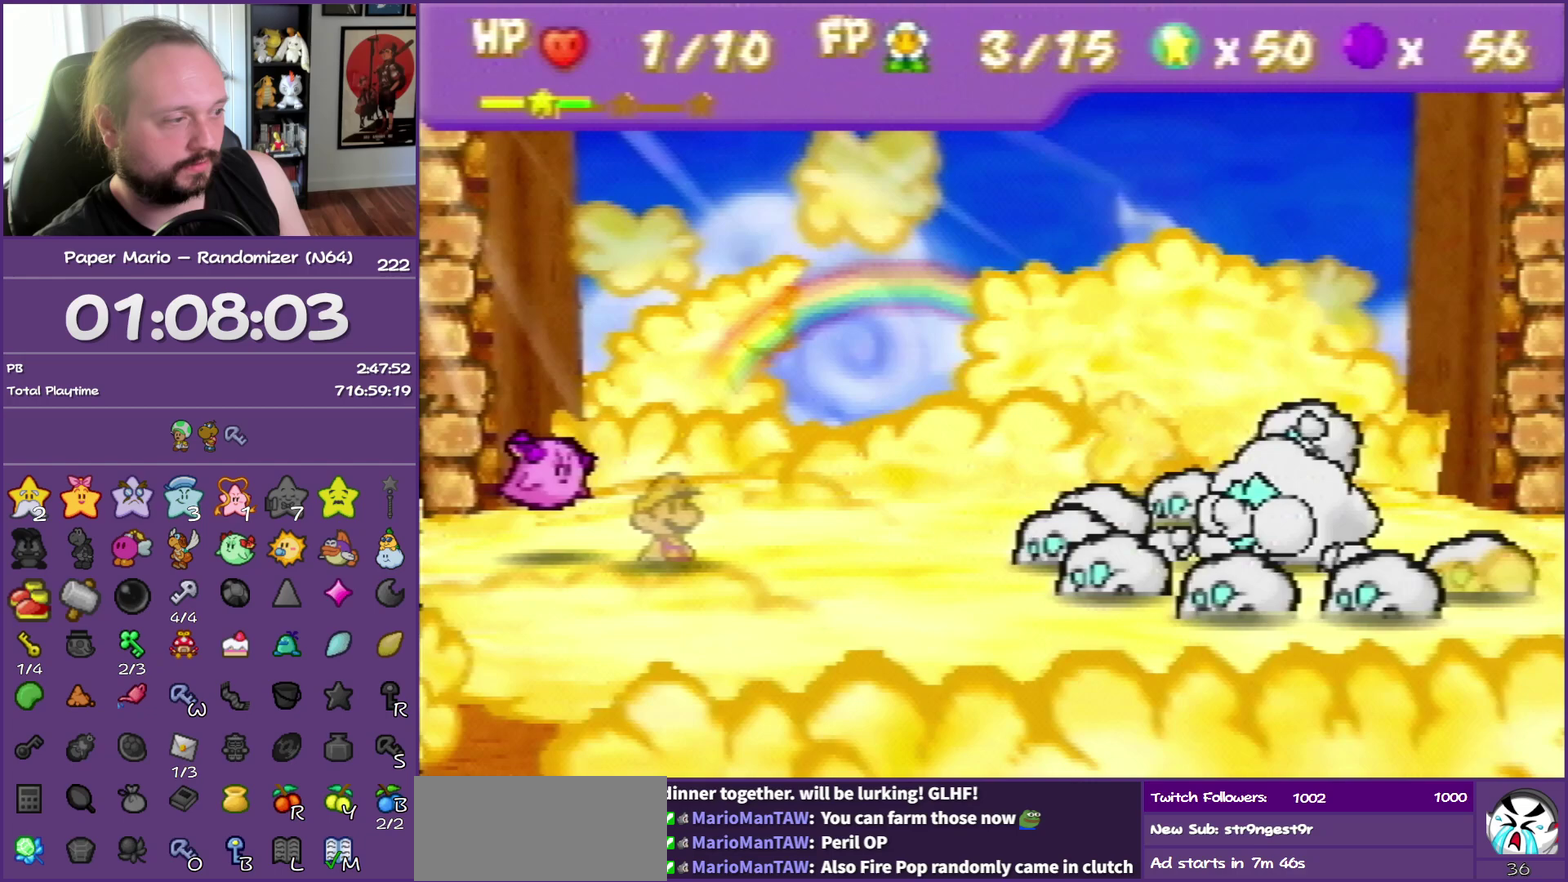
{"buttons": ["B"], "left_stick": "center", "events": []}
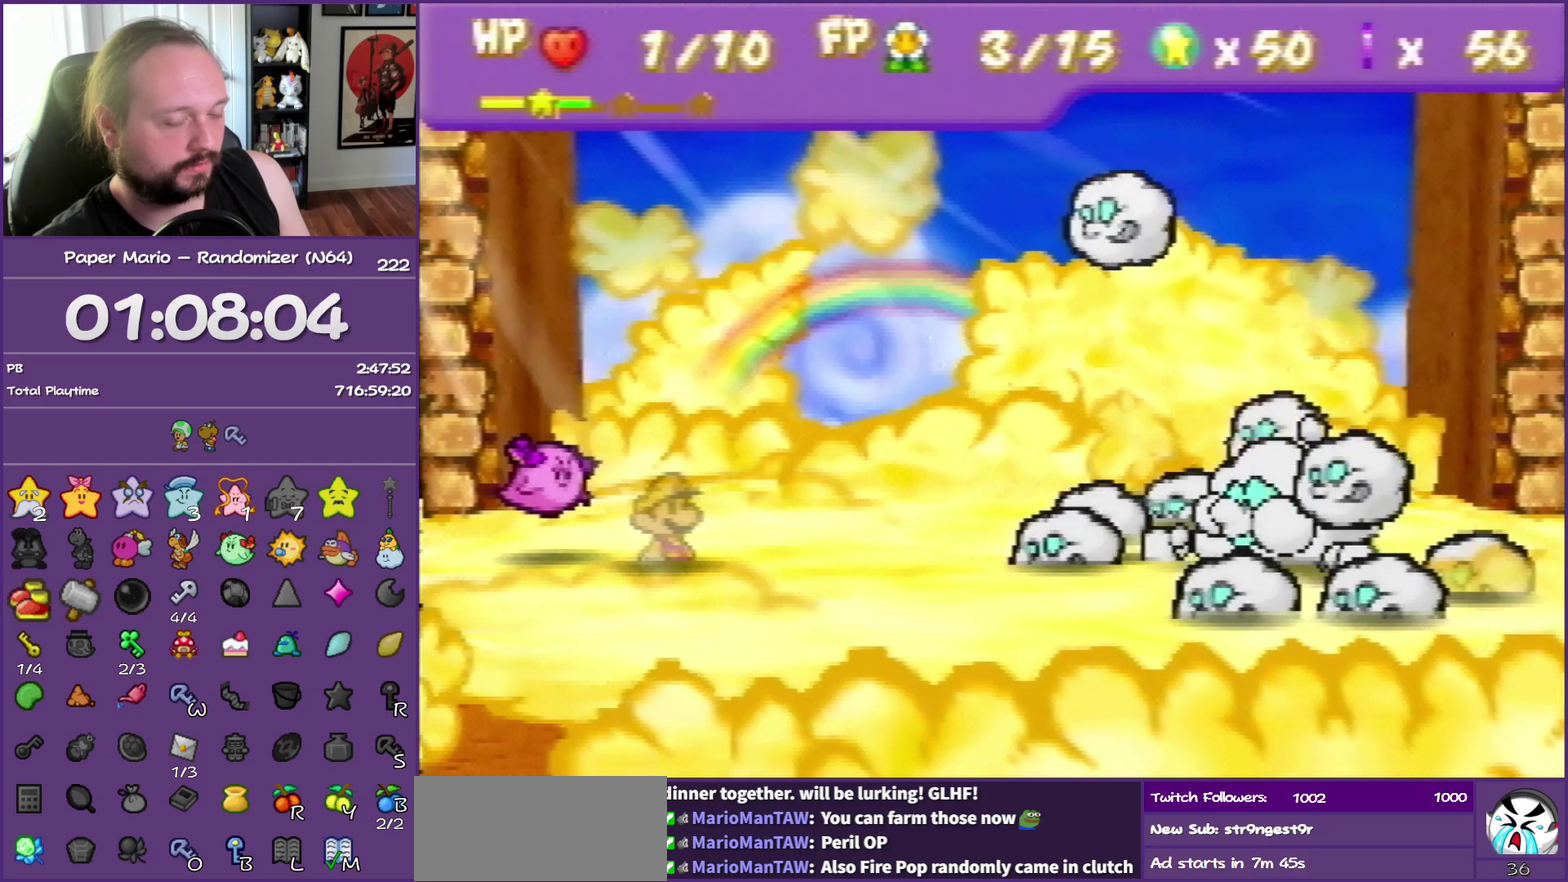
{"buttons": ["B"], "left_stick": "center", "events": []}
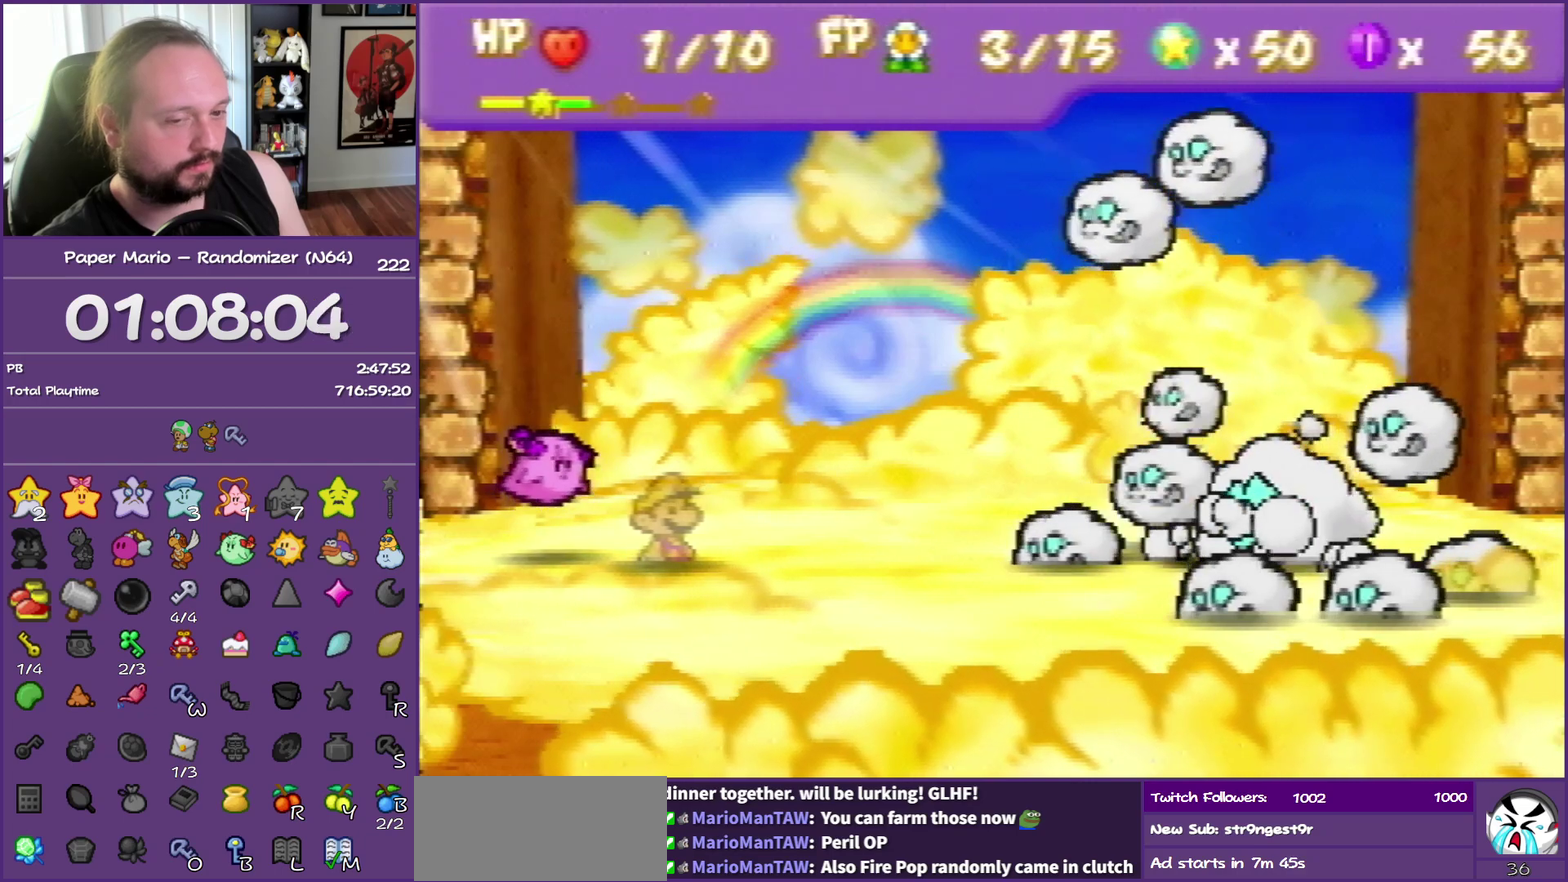
{"buttons": ["B"], "left_stick": "center", "events": []}
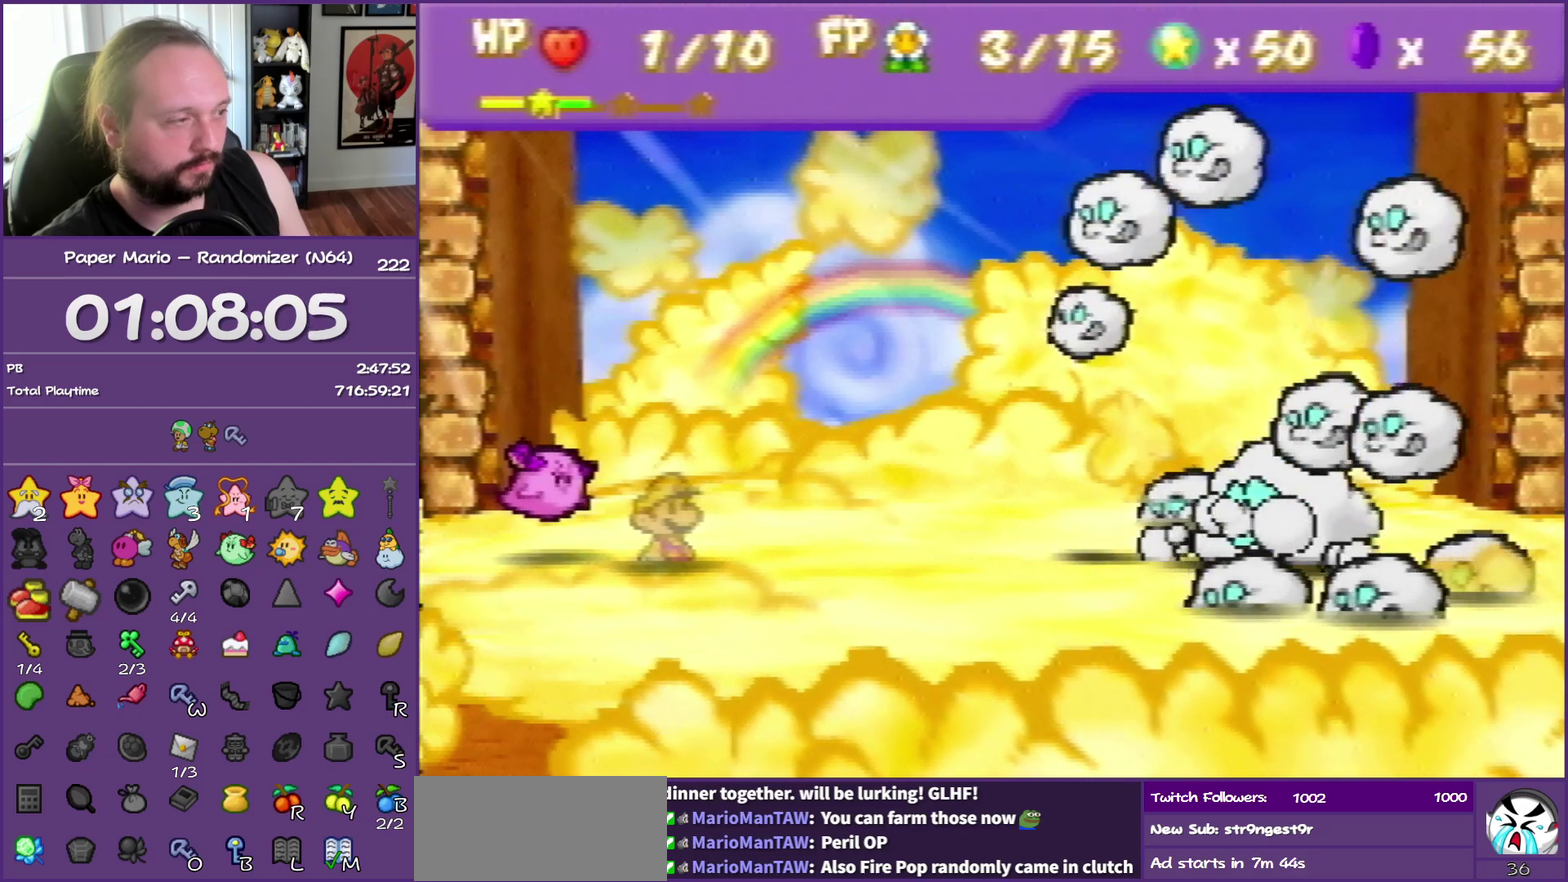
{"buttons": ["B"], "left_stick": "center", "events": []}
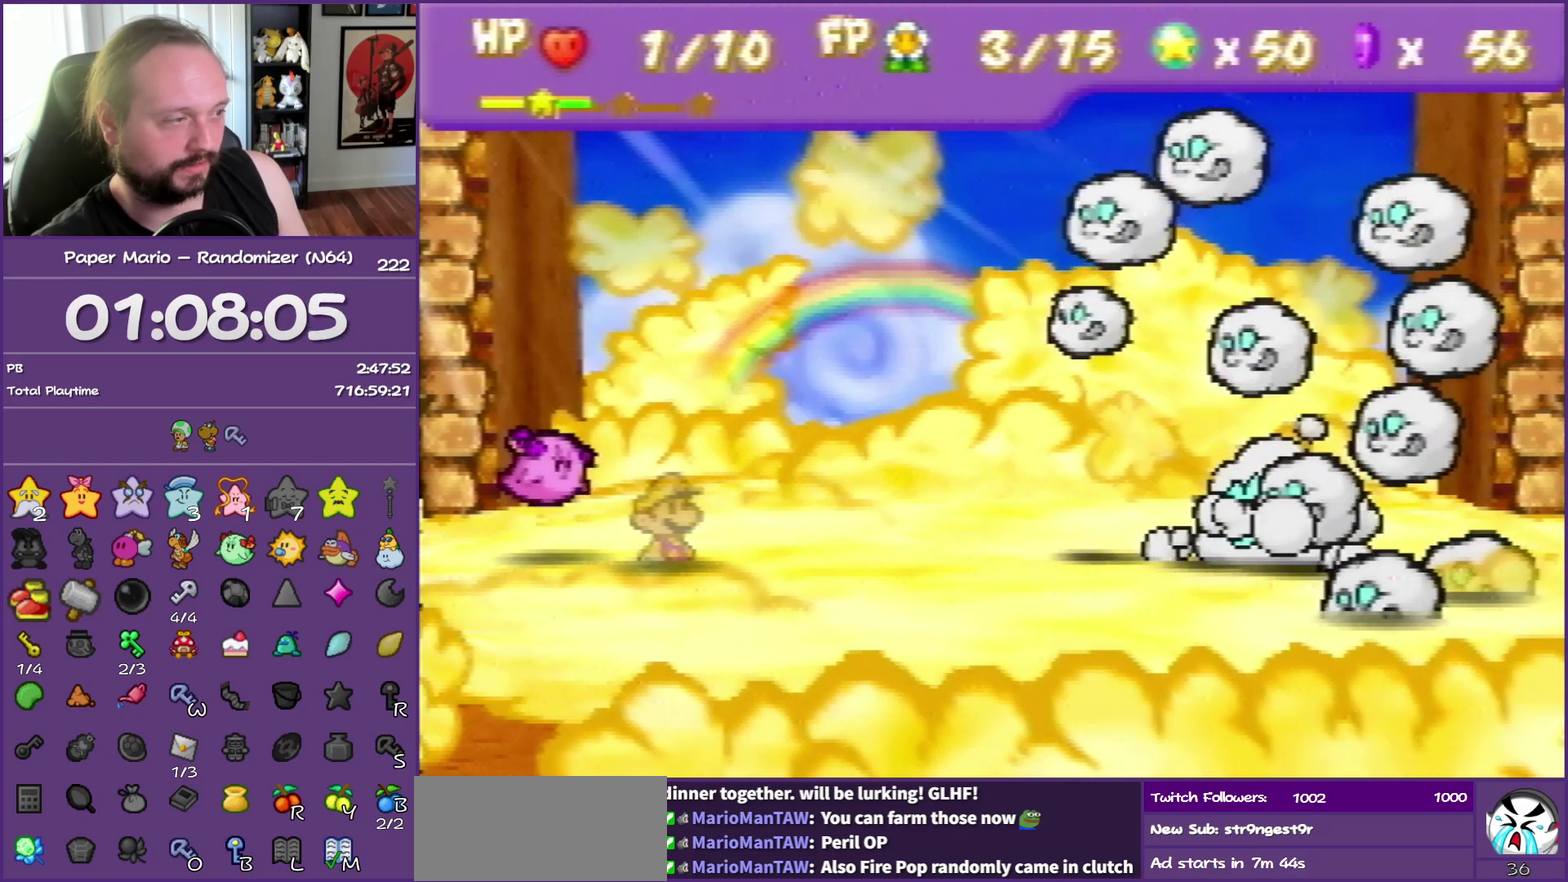
{"buttons": ["B"], "left_stick": "center", "events": []}
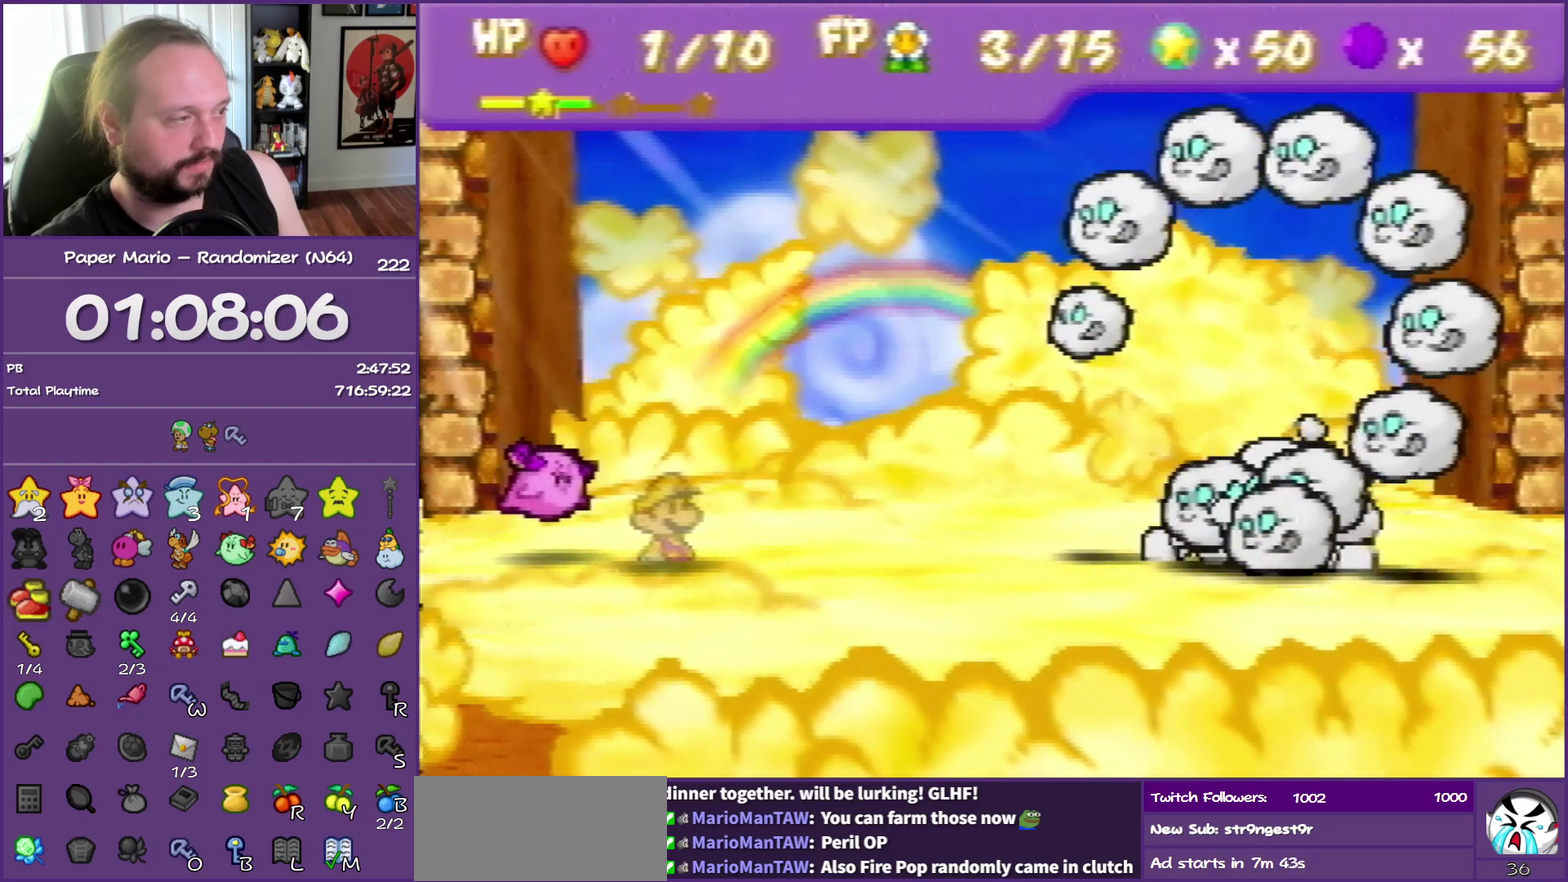
{"buttons": ["B"], "left_stick": "center", "events": []}
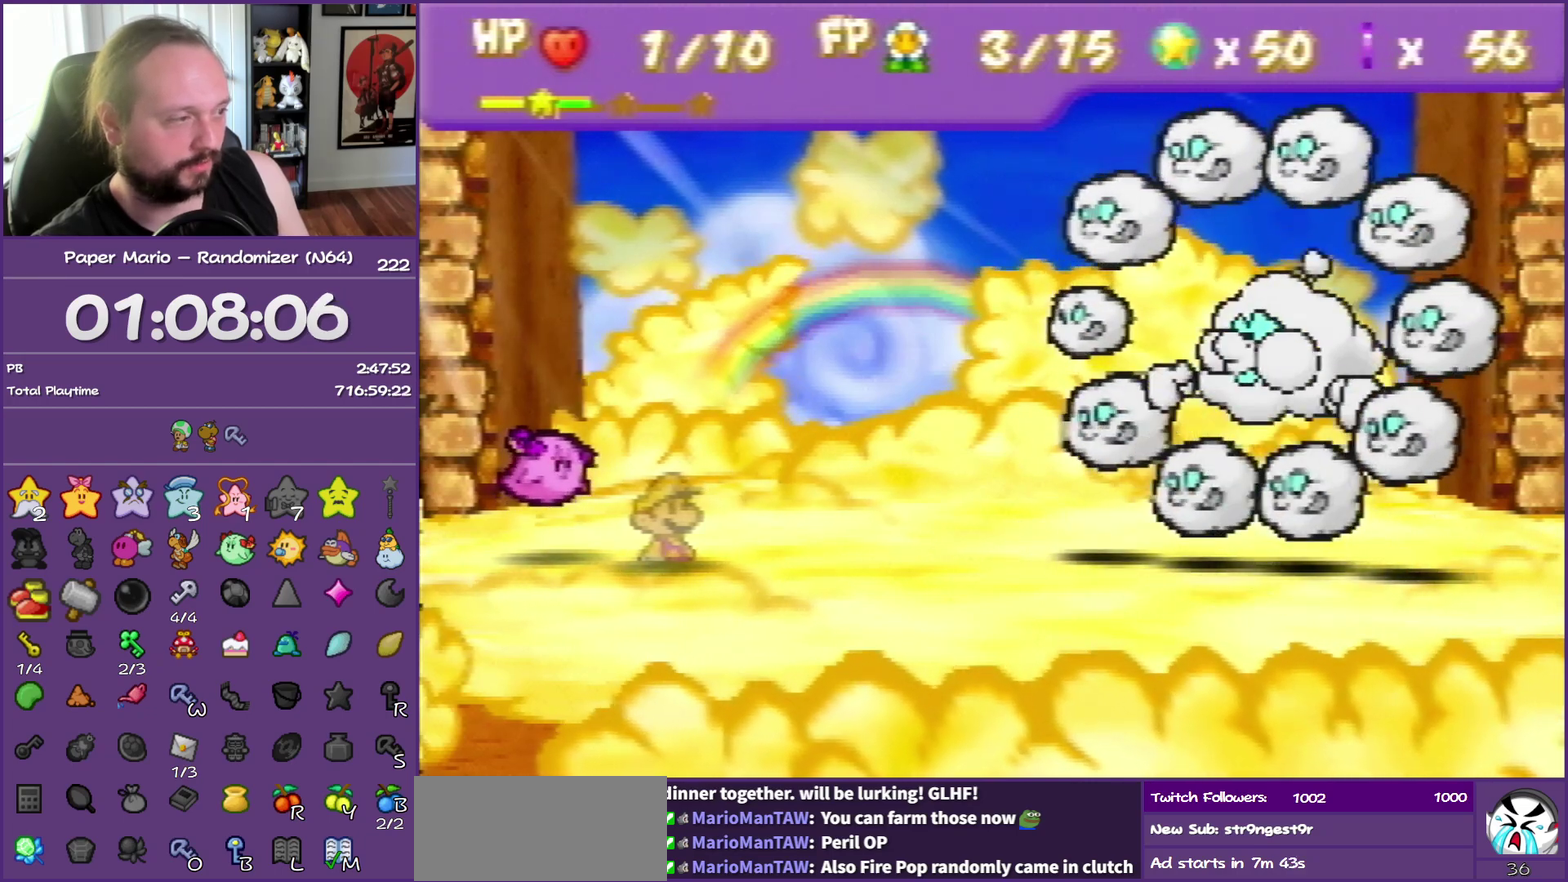
{"buttons": ["B"], "left_stick": "center", "events": []}
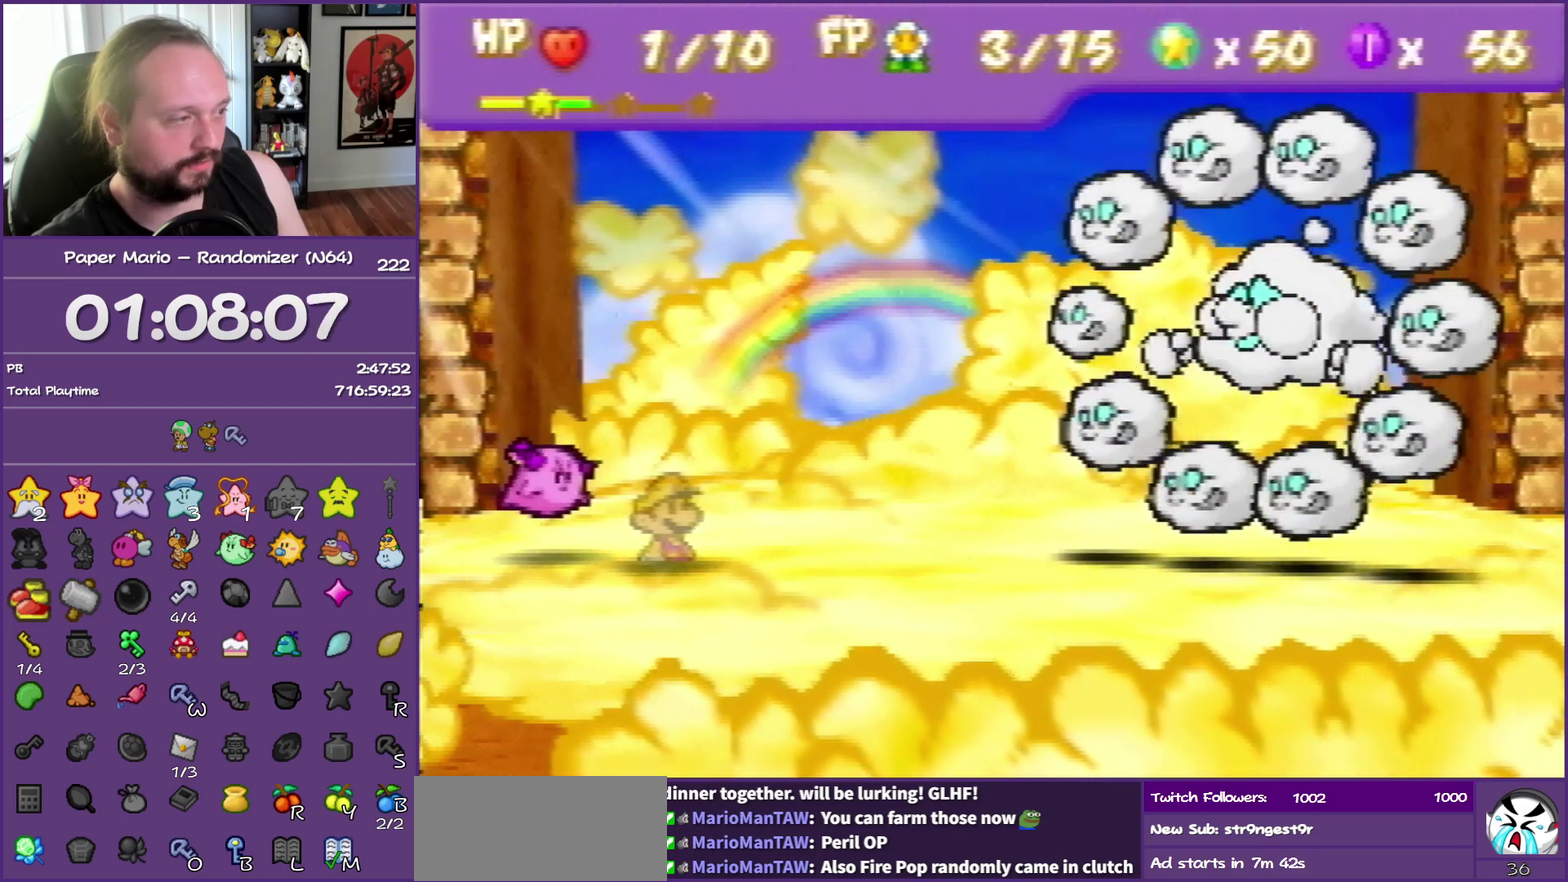
{"buttons": ["B"], "left_stick": "center", "events": []}
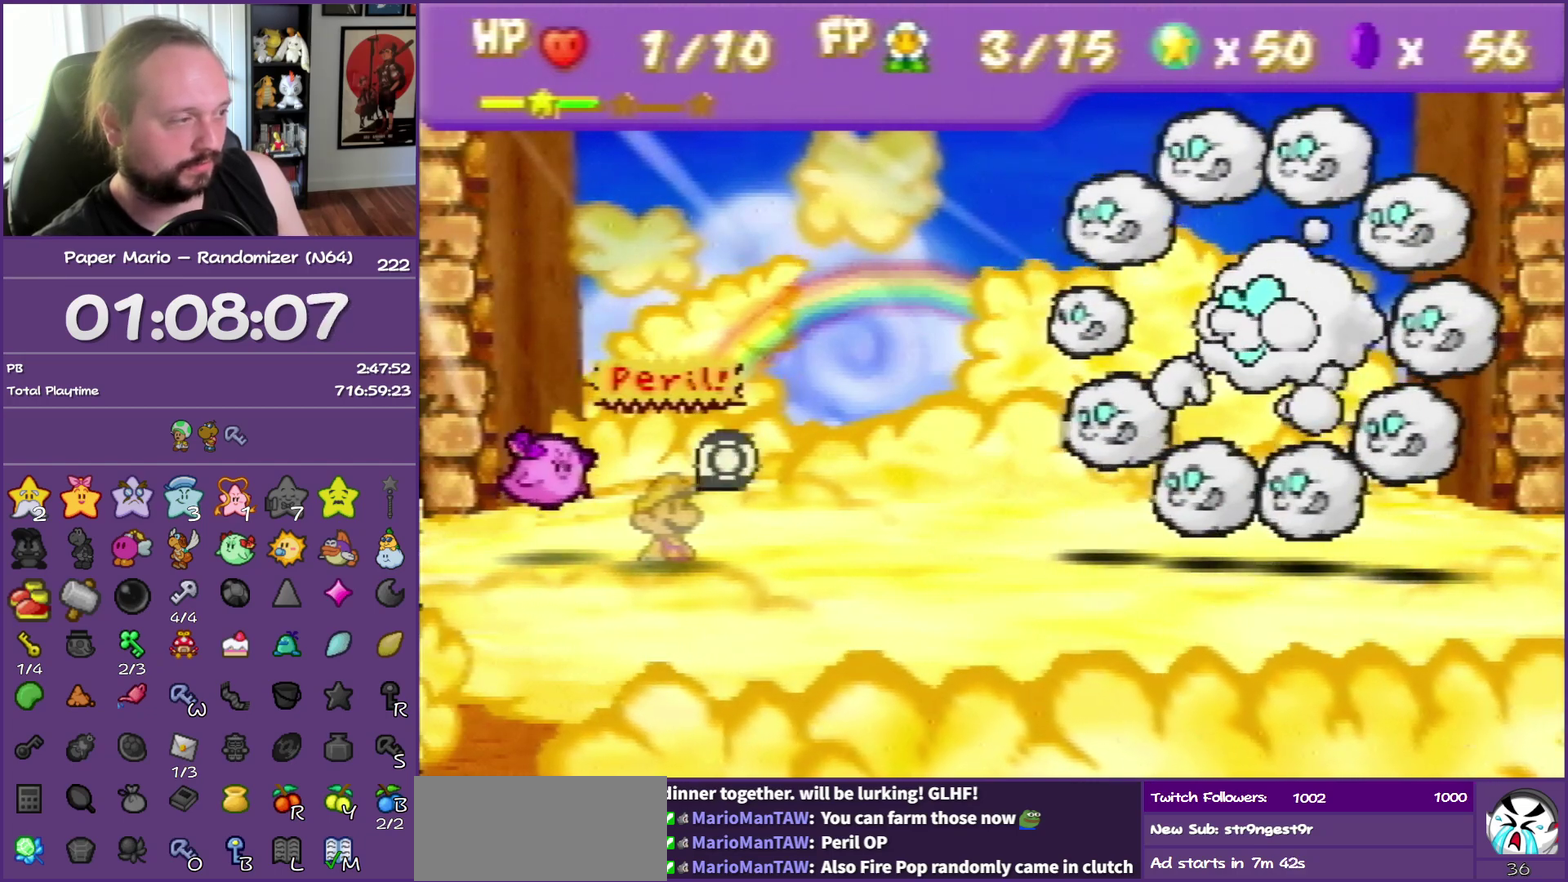
{"buttons": ["B"], "left_stick": "center", "events": []}
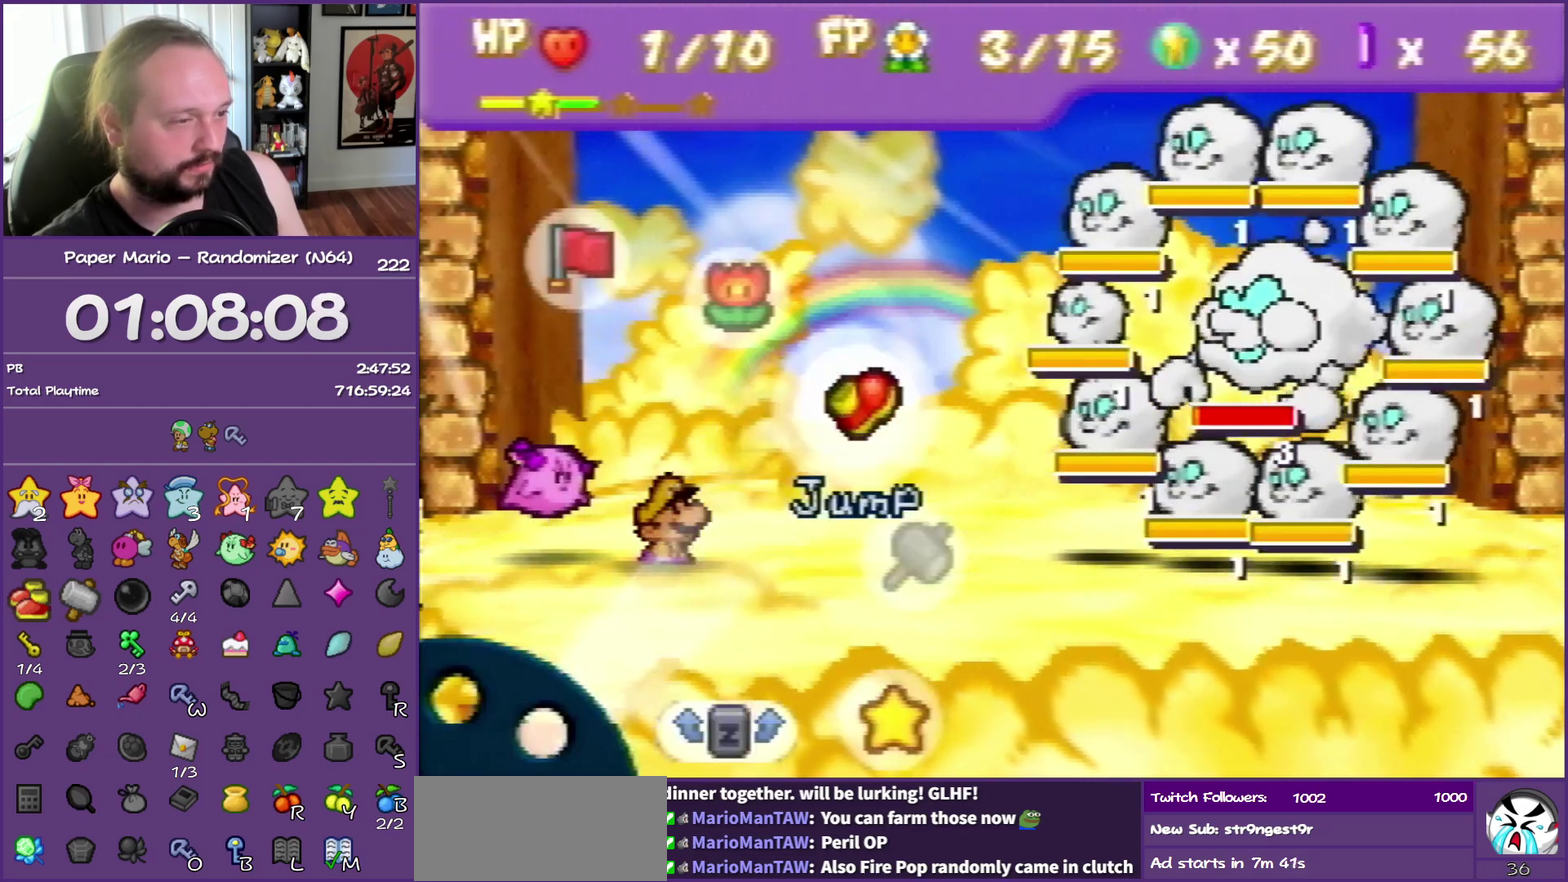
{"buttons": ["A"], "left_stick": "center", "events": [[117, "B", "up"], [317, "A", "down"], [383, "A", "up"], [500, "A", "down"]]}
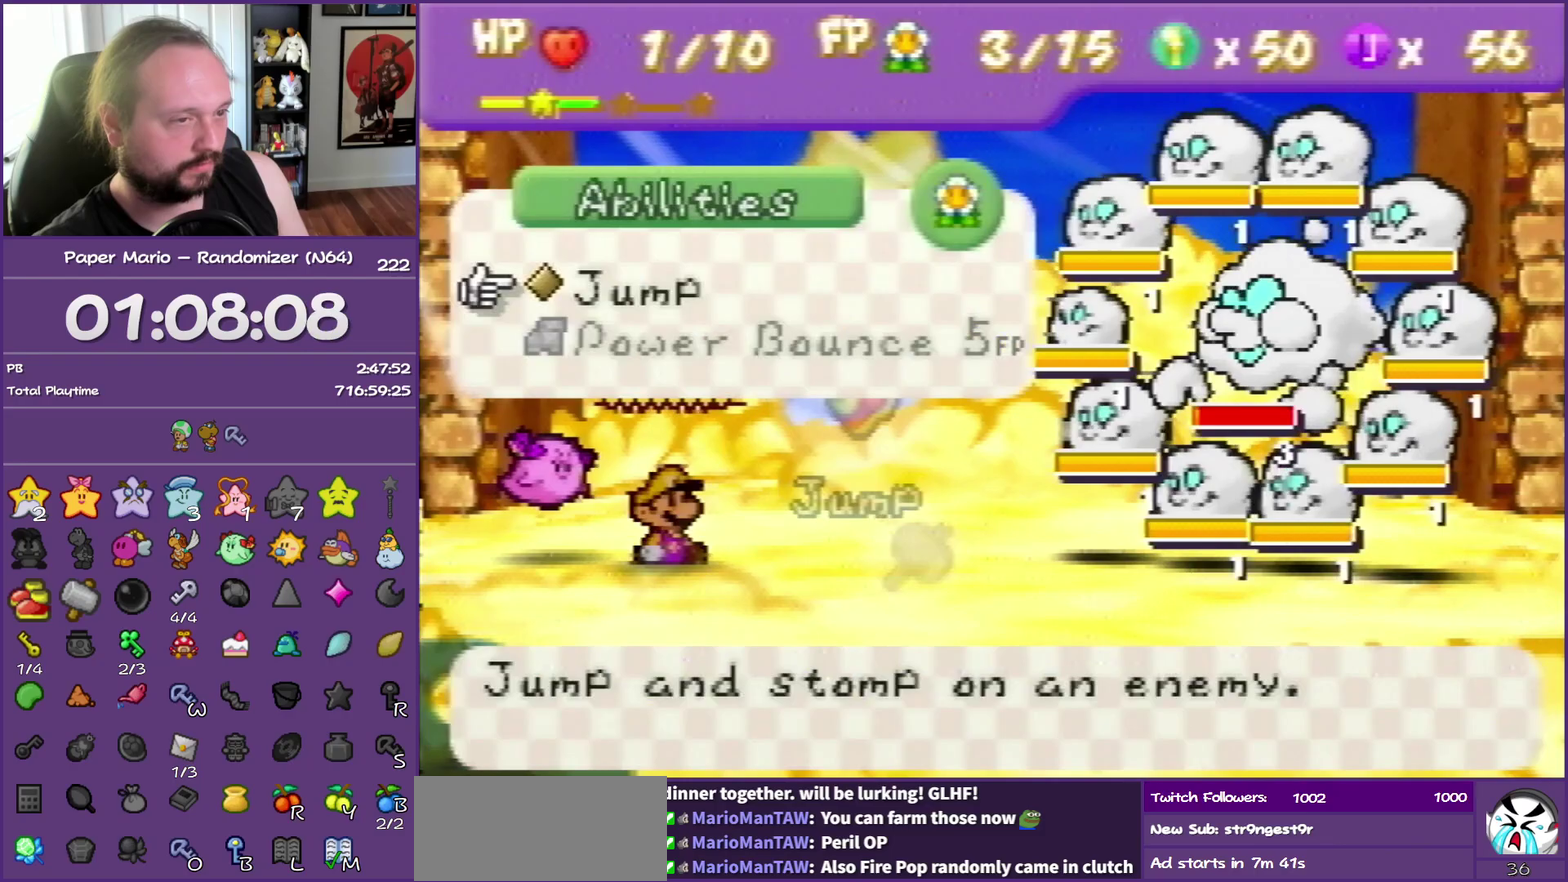
{"buttons": ["A"], "left_stick": "center", "events": [[83, "A", "up"], [167, "A", "down"], [250, "A", "up"], [317, "A", "down"], [400, "A", "up"], [483, "A", "down"]]}
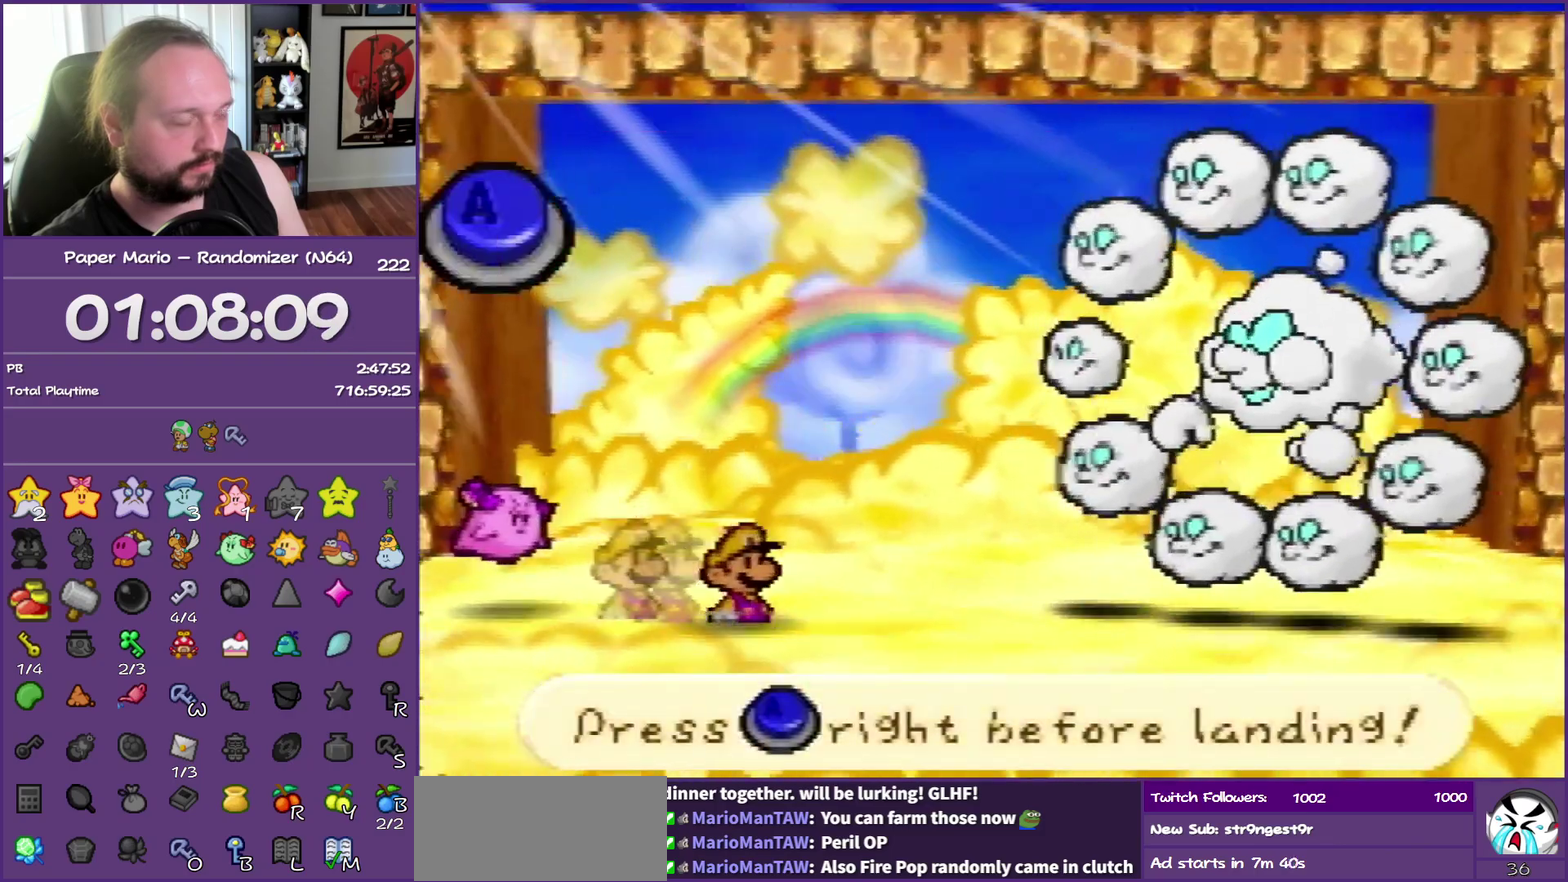
{"buttons": ["A"], "left_stick": "center", "events": [[50, "A", "up"], [133, "A", "down"], [217, "A", "up"], [300, "A", "down"], [383, "A", "up"], [467, "A", "down"]]}
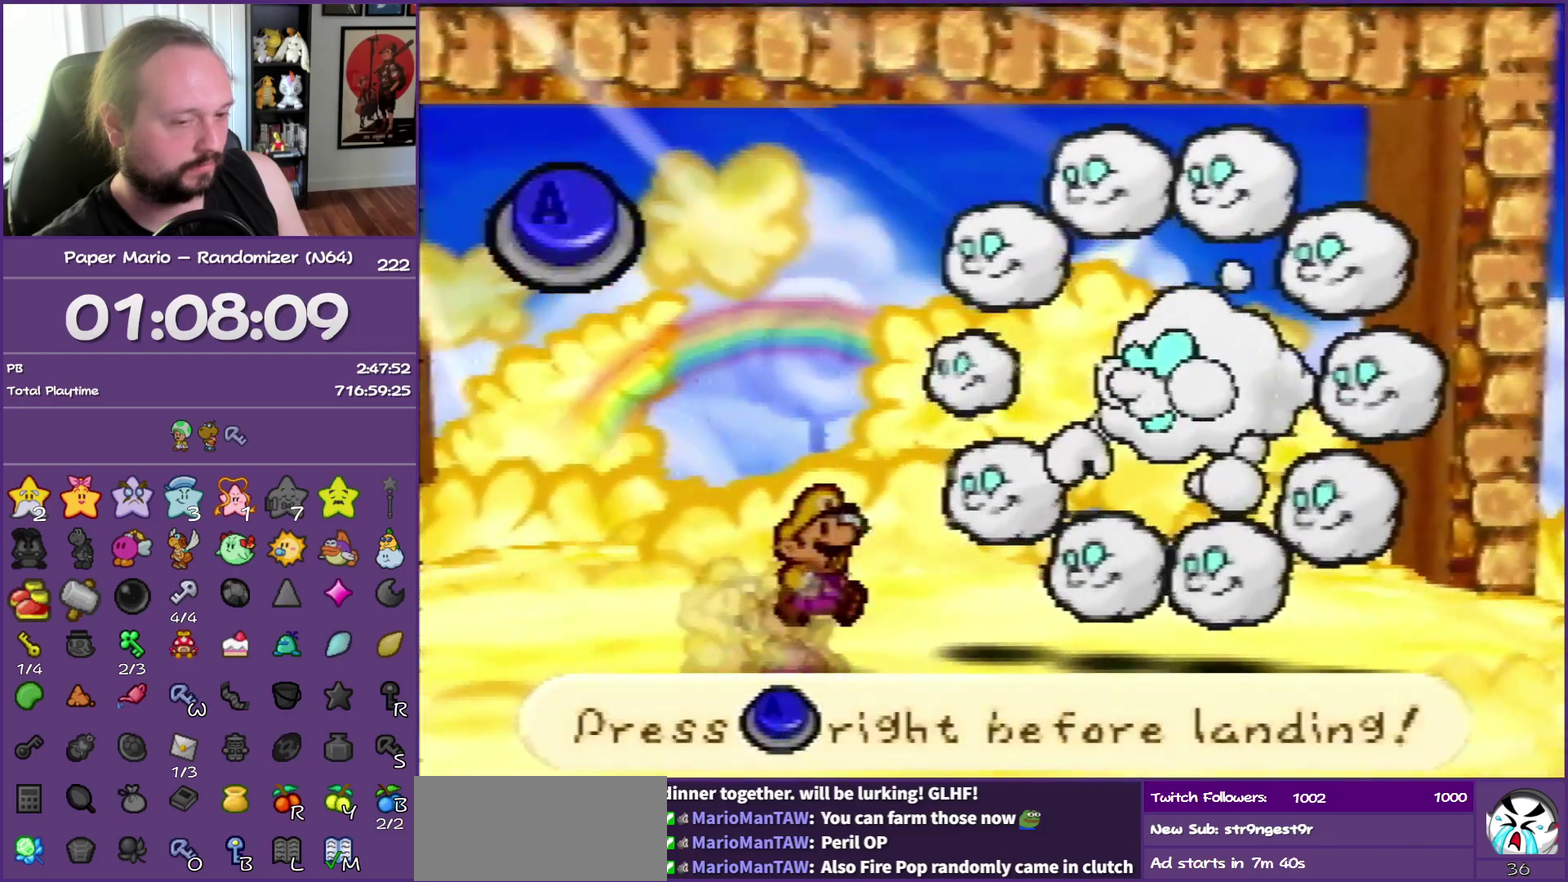
{"buttons": [], "left_stick": "center", "events": [[17, "A", "up"]]}
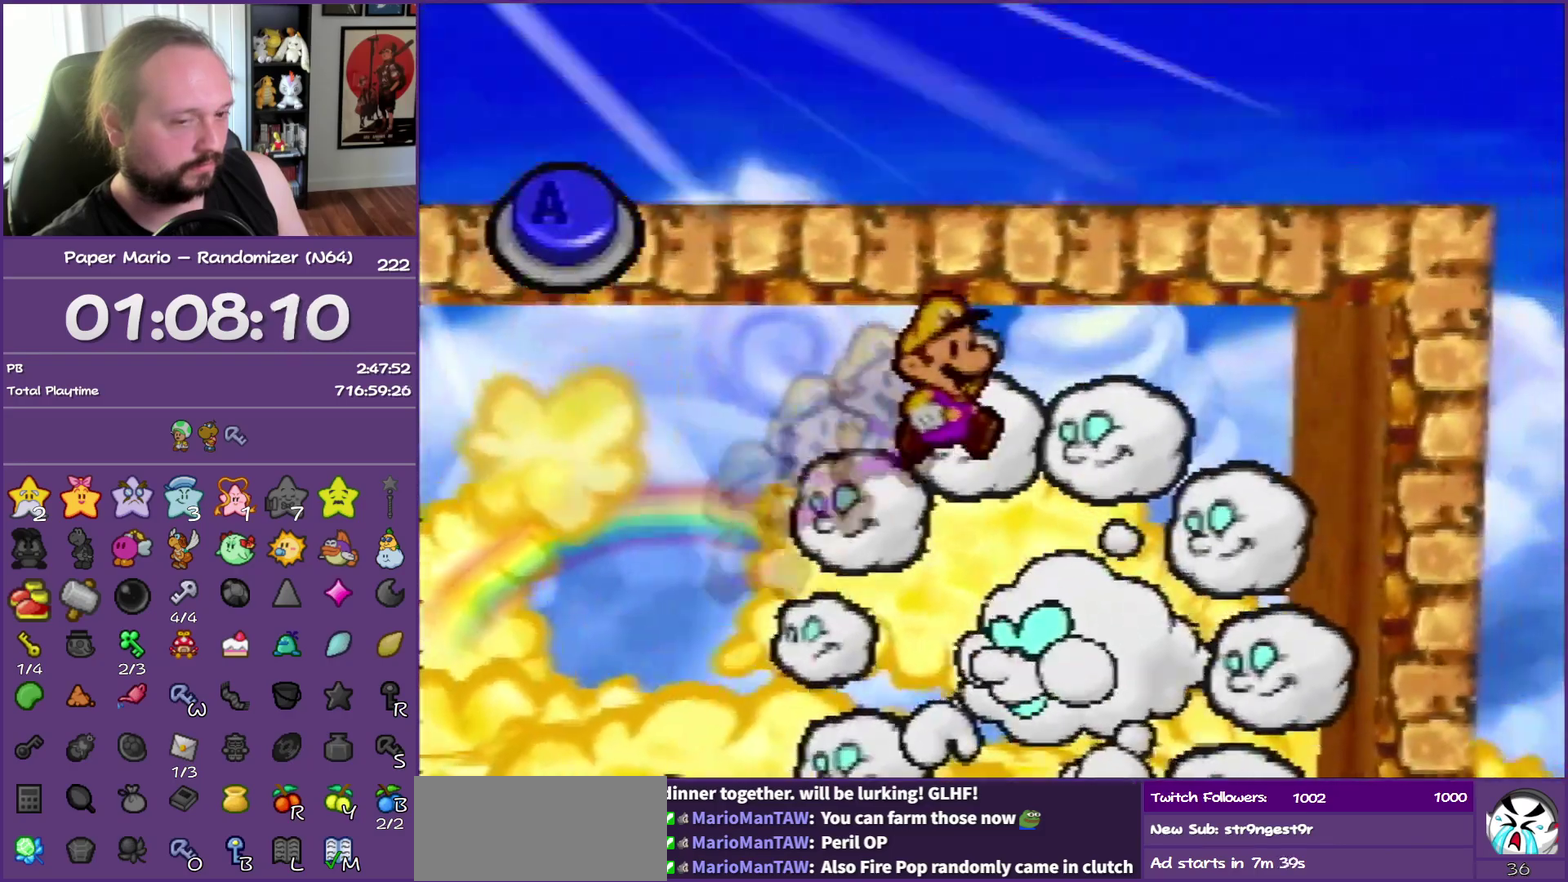
{"buttons": [], "left_stick": "center", "events": []}
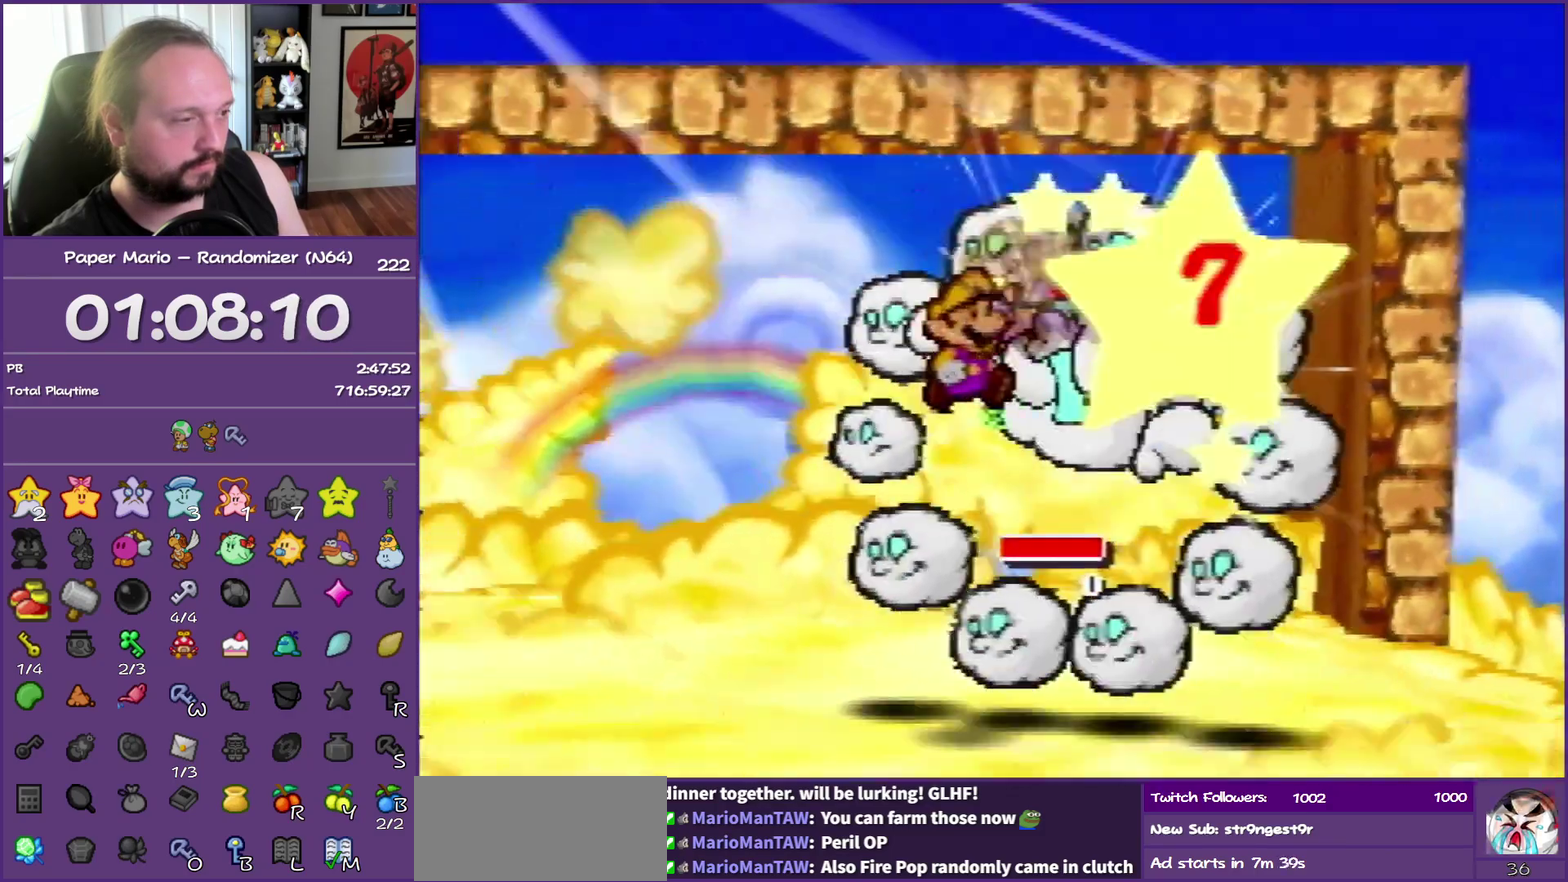
{"buttons": ["B"], "left_stick": "center", "events": [[183, "B", "down"]]}
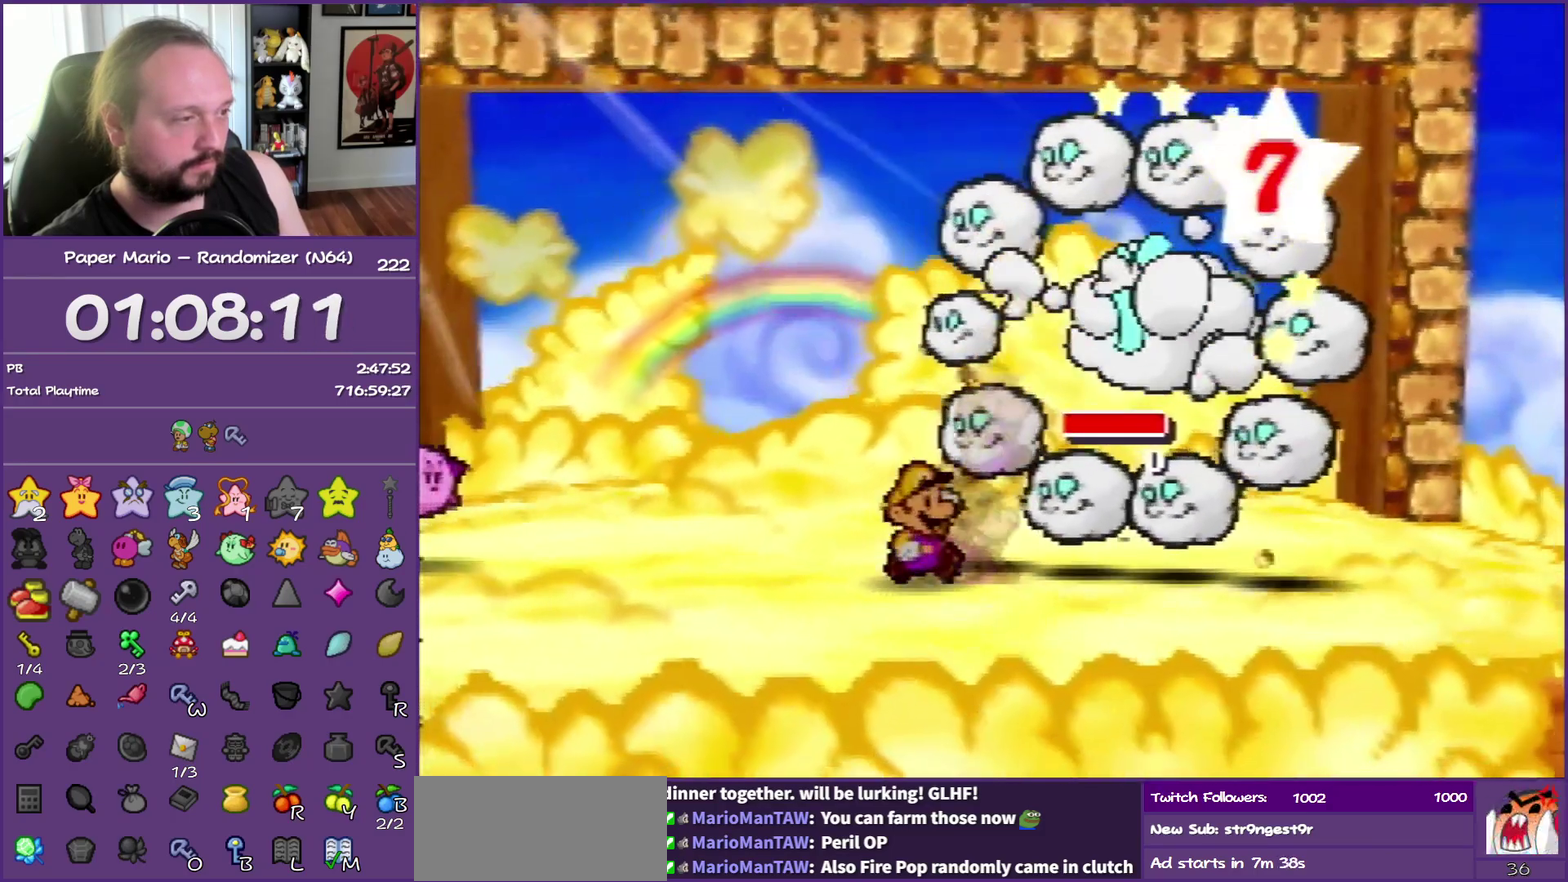
{"buttons": ["B"], "left_stick": "center", "events": []}
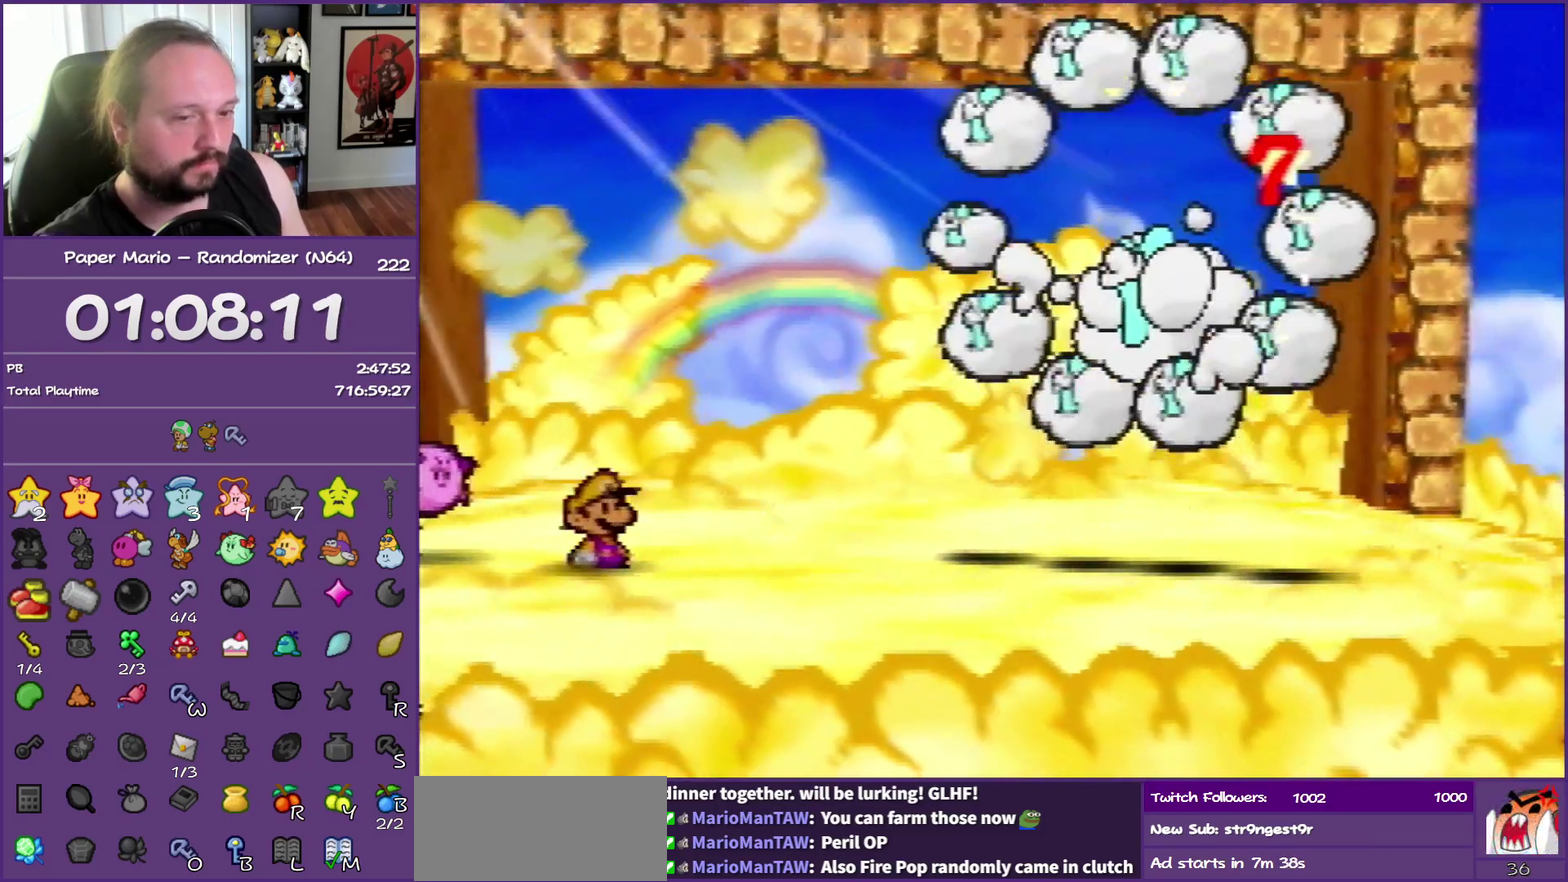
{"buttons": ["B"], "left_stick": "center", "events": []}
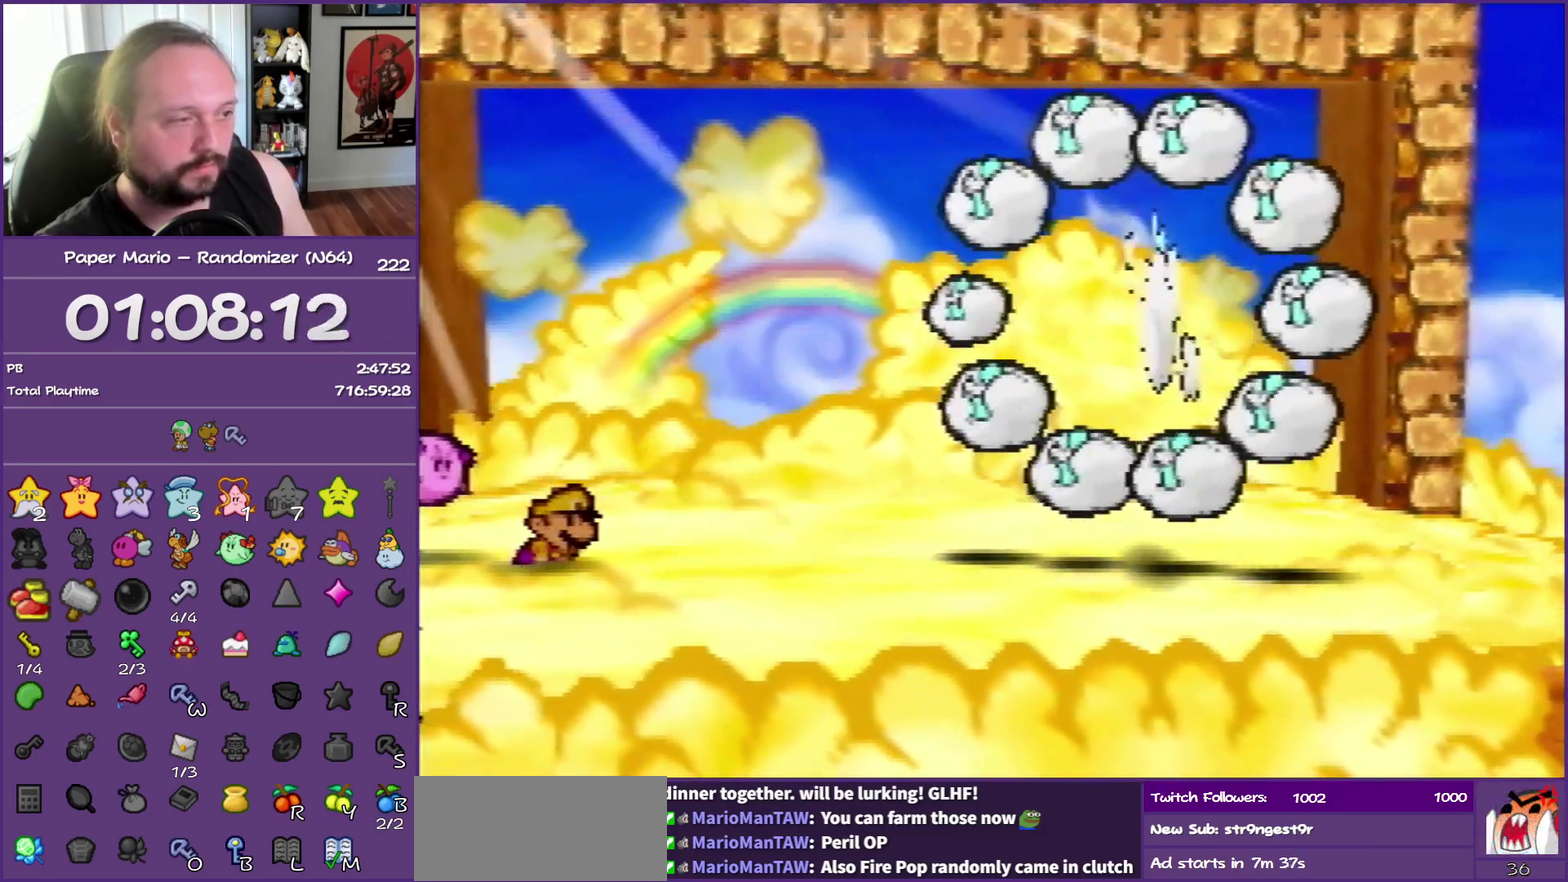
{"buttons": ["B"], "left_stick": "center", "events": []}
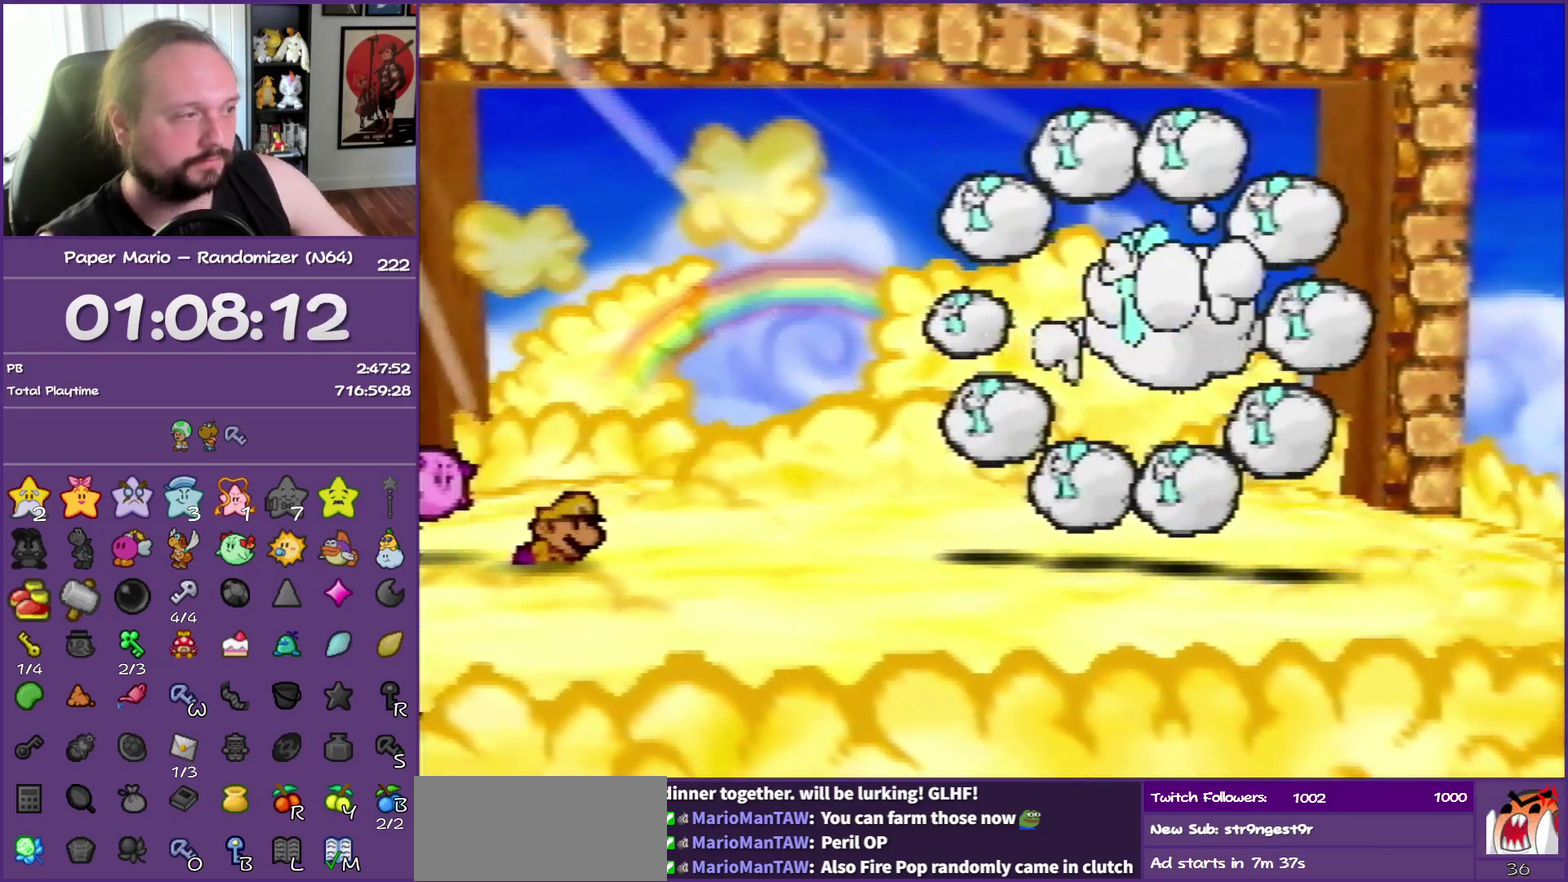
{"buttons": ["B"], "left_stick": "center", "events": []}
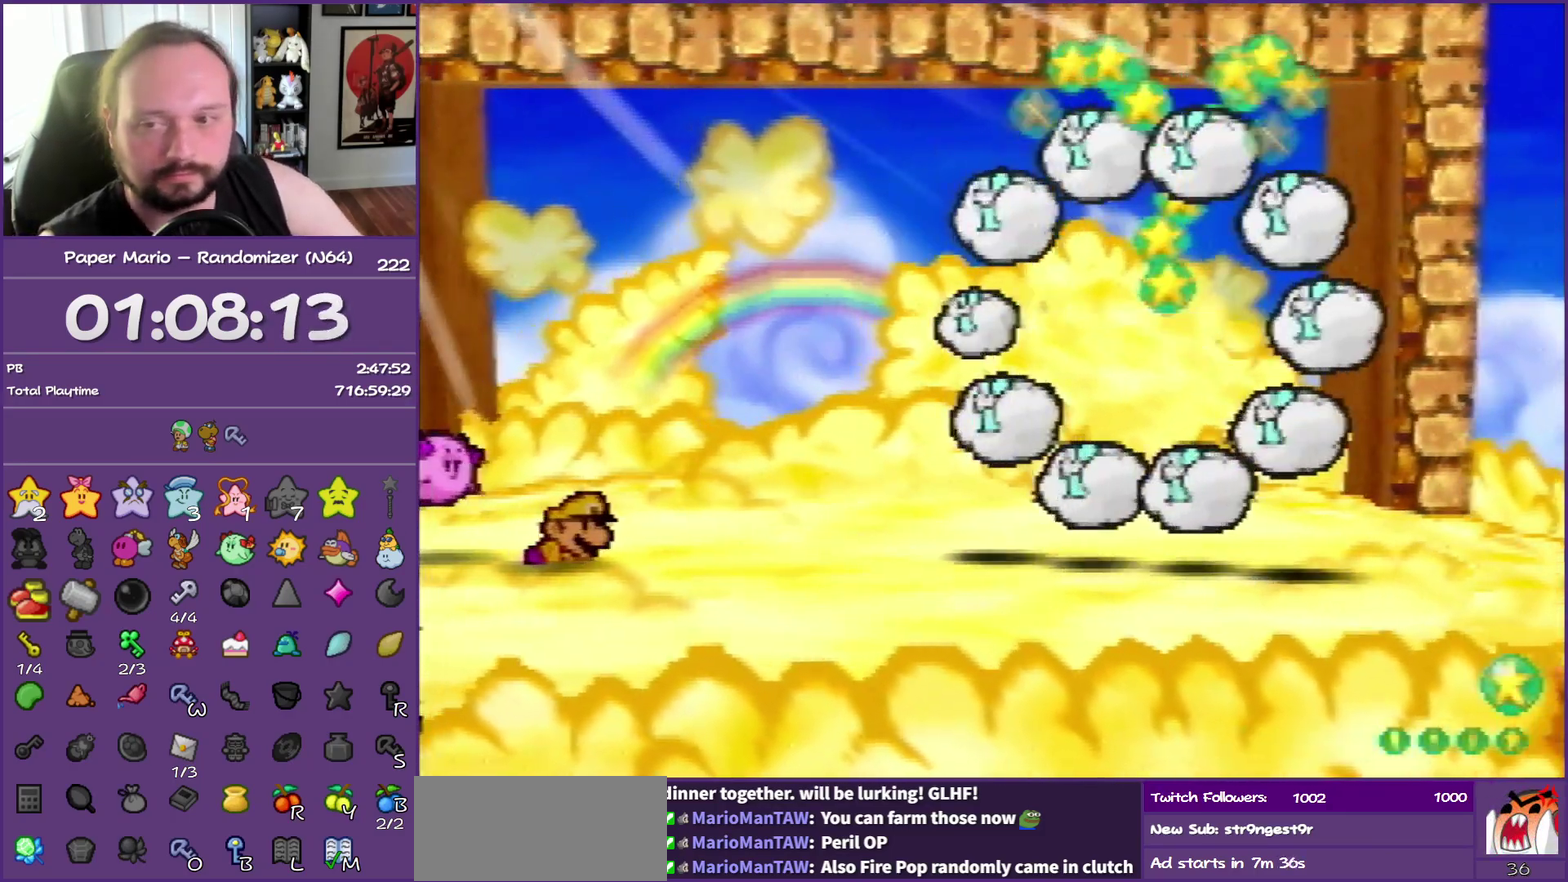
{"buttons": ["B"], "left_stick": "center", "events": []}
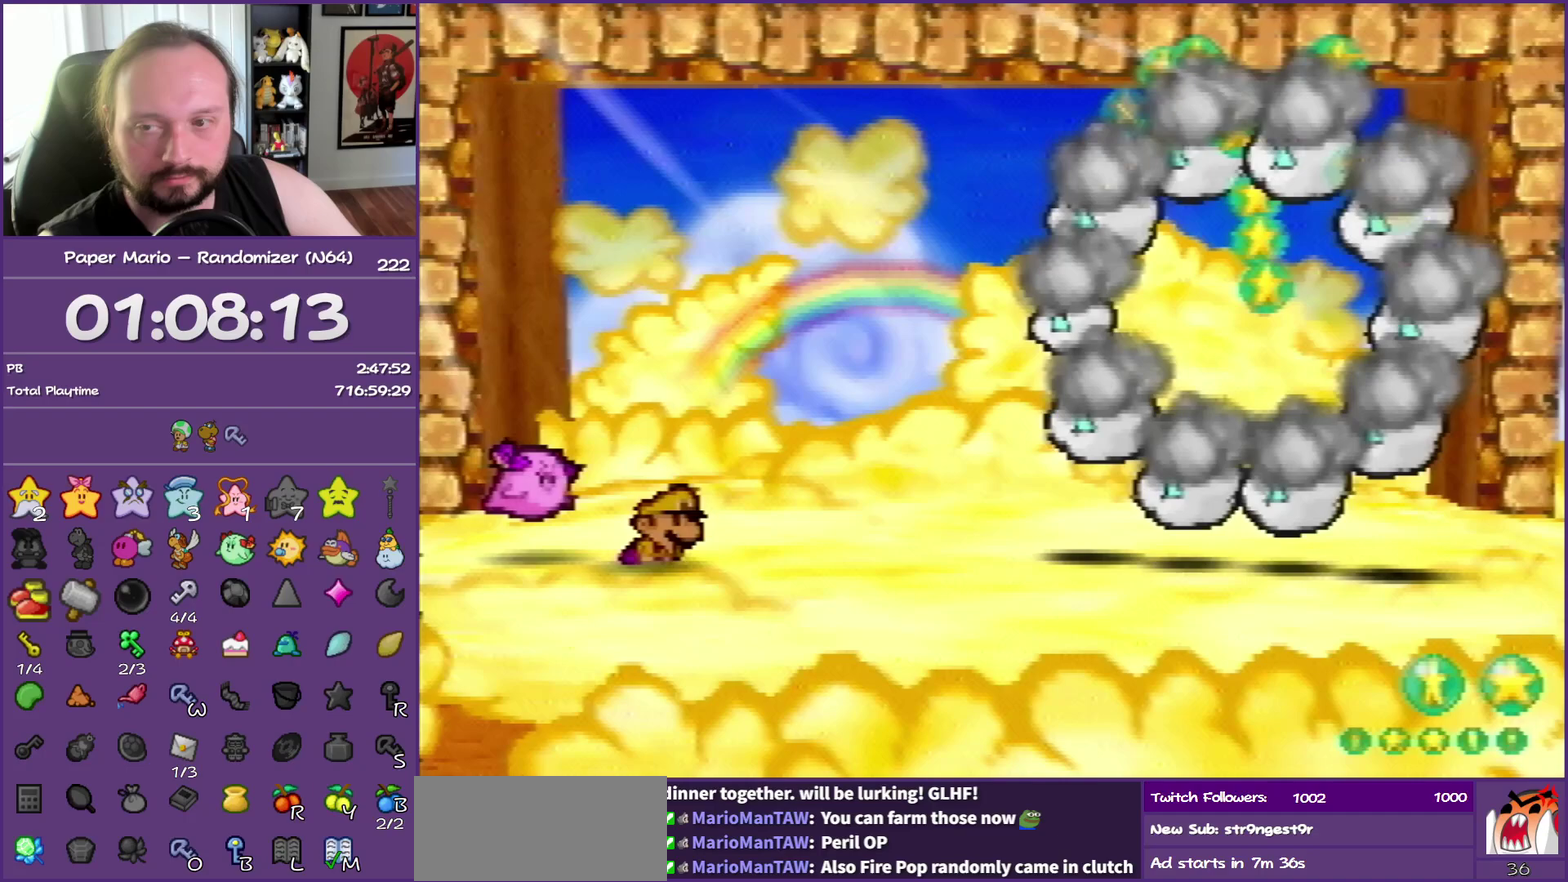
{"buttons": ["B"], "left_stick": "center", "events": []}
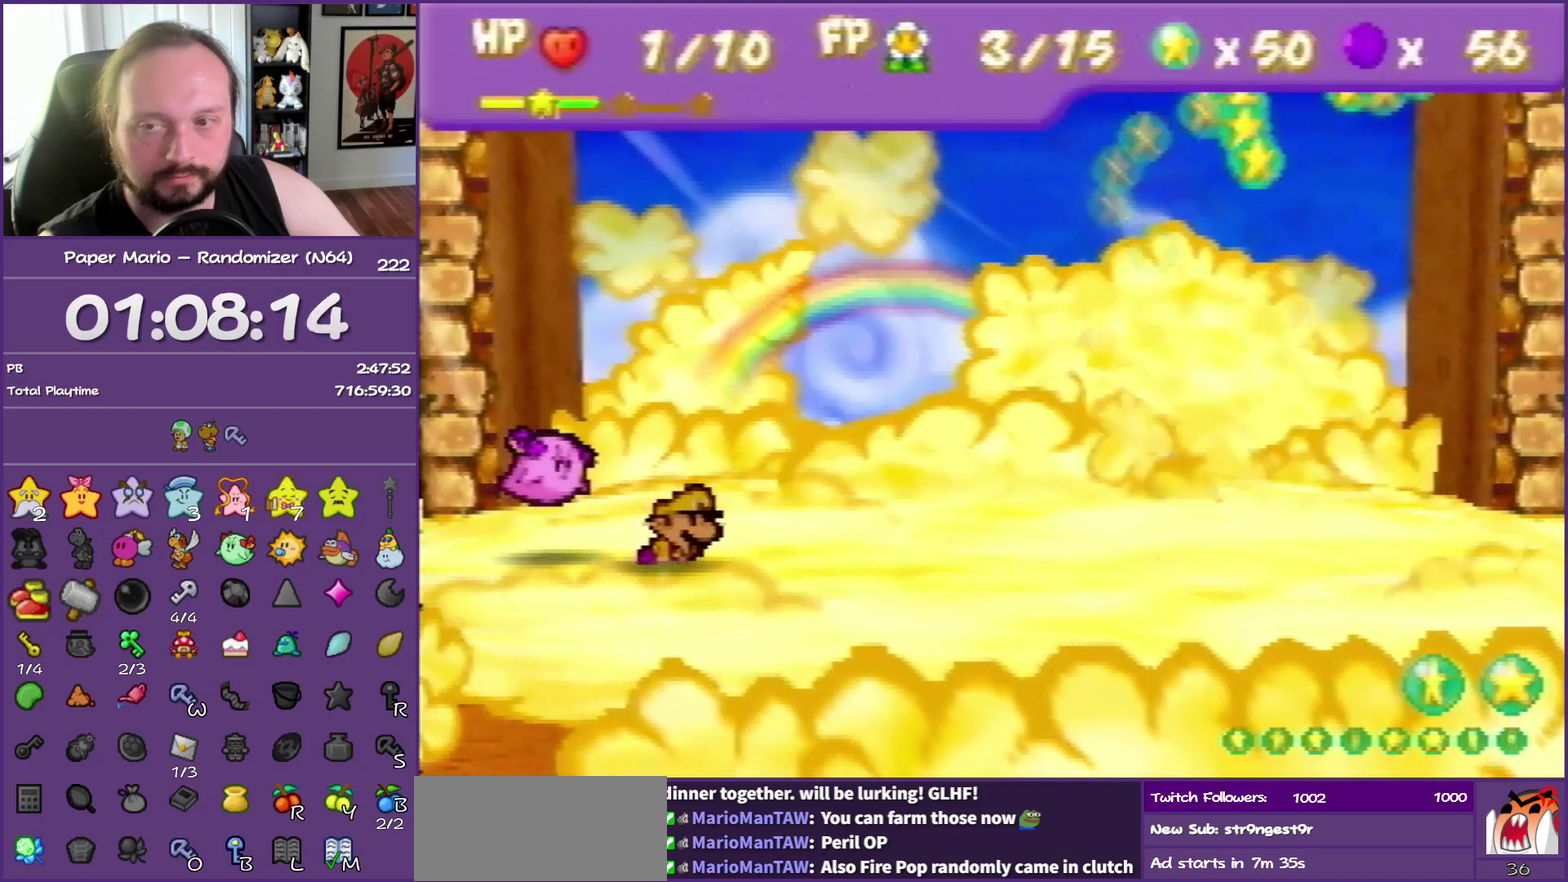
{"buttons": ["B"], "left_stick": "center", "events": []}
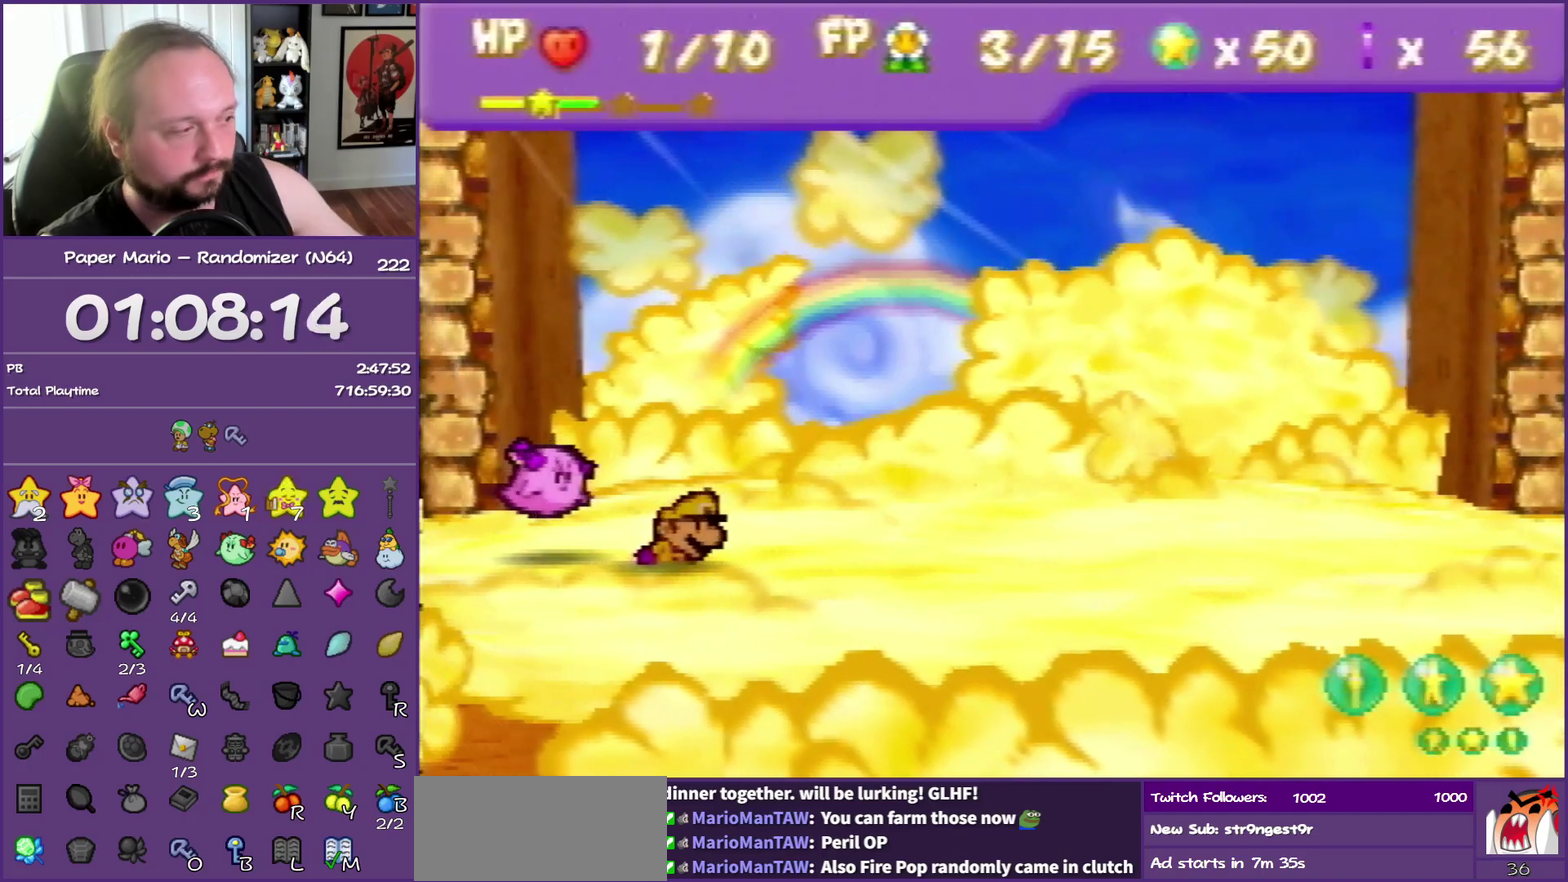
{"buttons": ["B"], "left_stick": "center", "events": []}
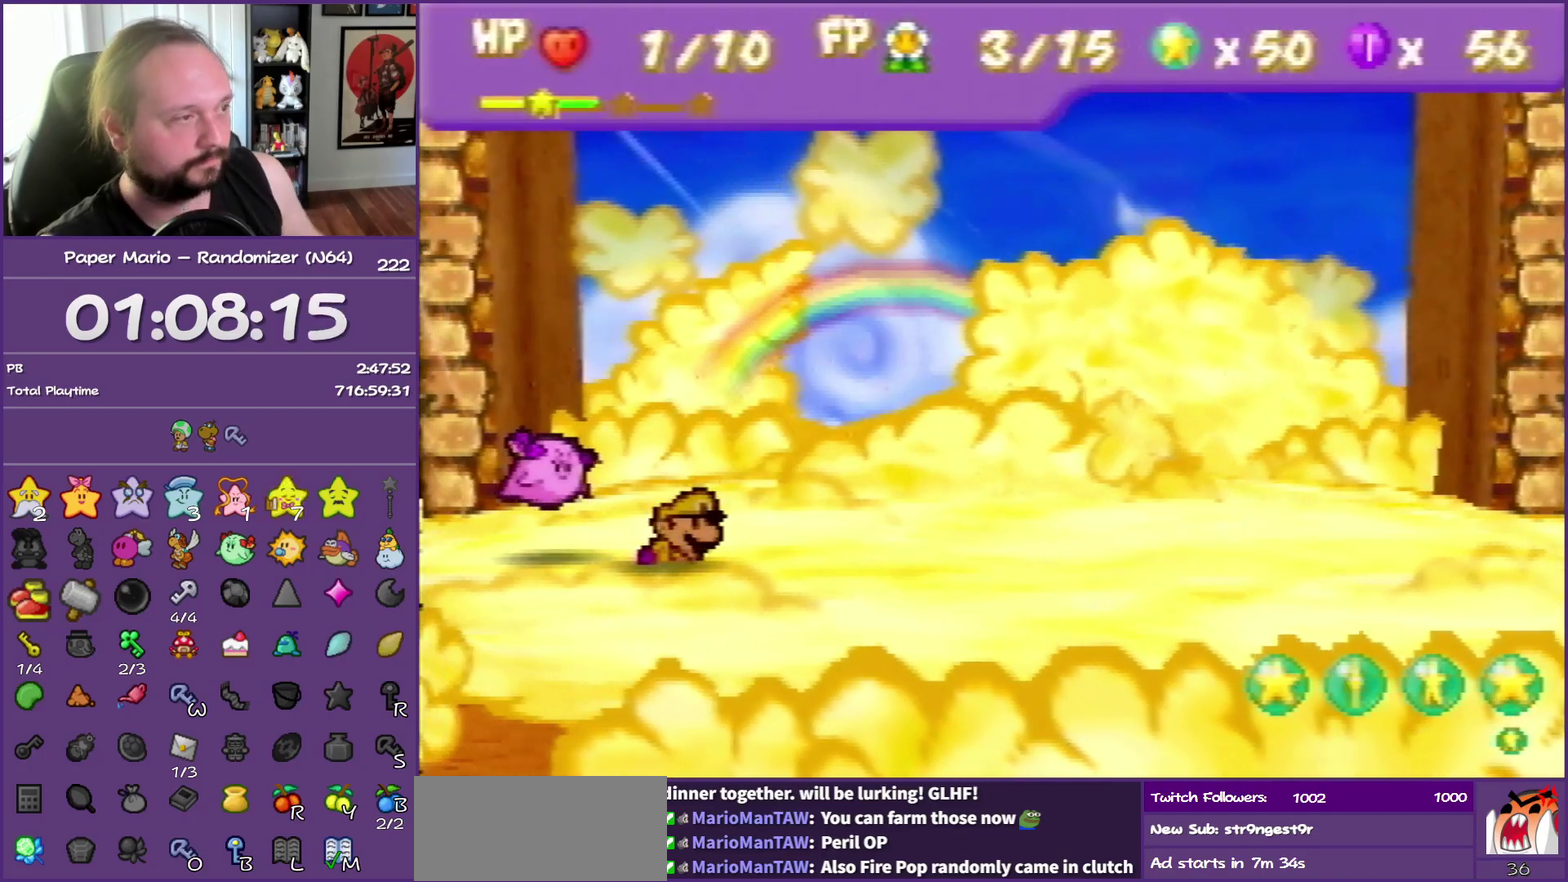
{"buttons": ["B"], "left_stick": "center", "events": []}